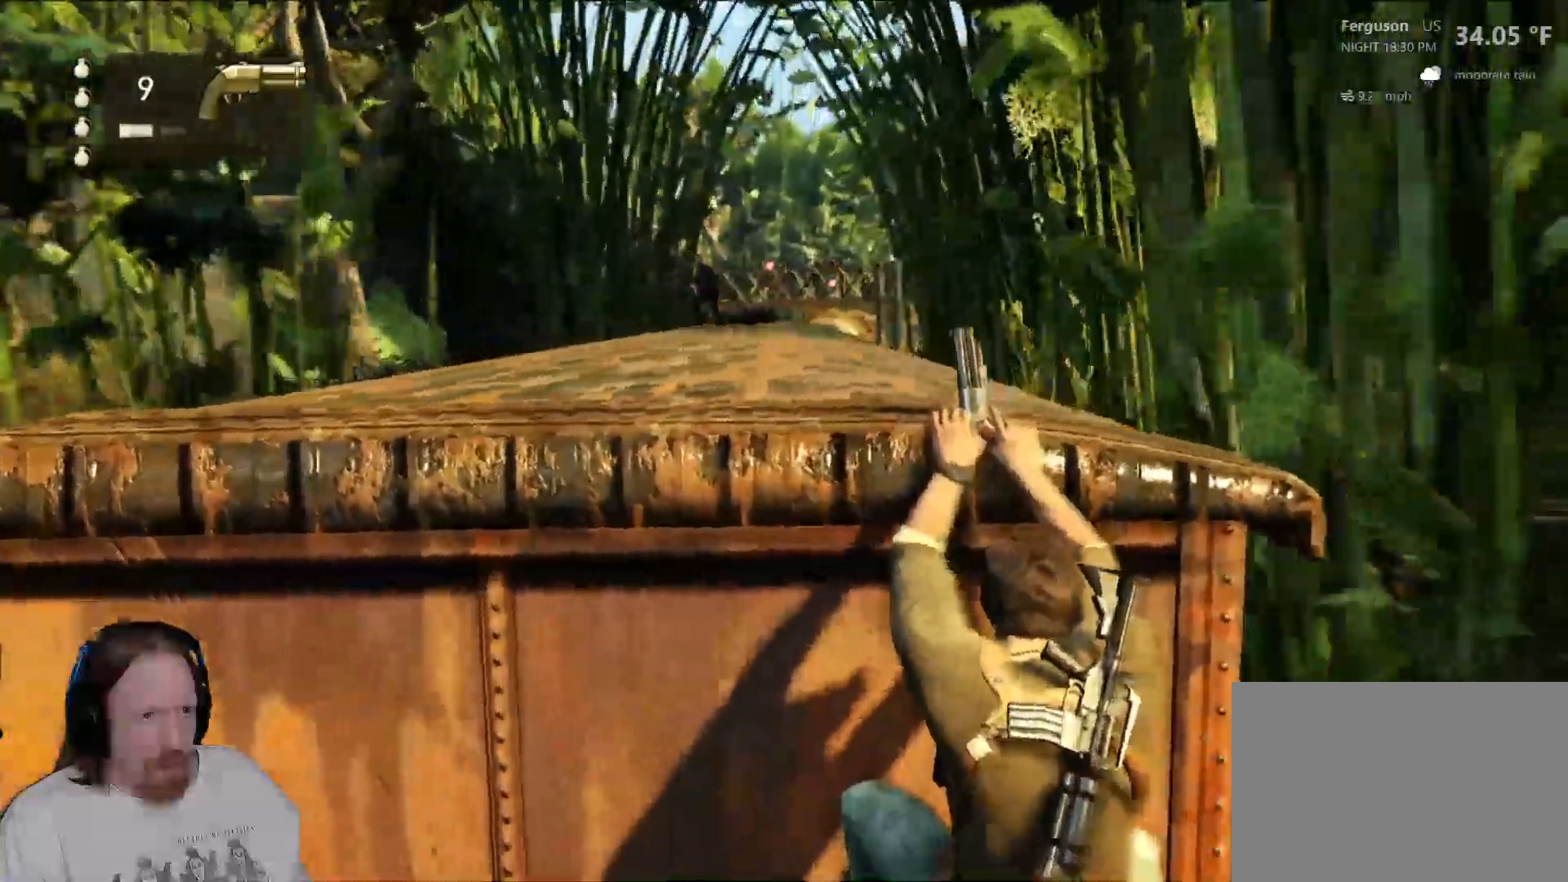
Gameplay with a controller (PlayStation layout); each line is a JSON object with the inputs held at the frame after it (dt_ms = milliseconds from this image to that frame). "events" lists button and stick changes between this image and that frame as [ms after this image, input, new state], when the widget could be followed in between. Not read: DPAD_UP.
{"dt_ms": 500, "buttons": [], "left_stick": "center", "right_stick": "center", "events": []}
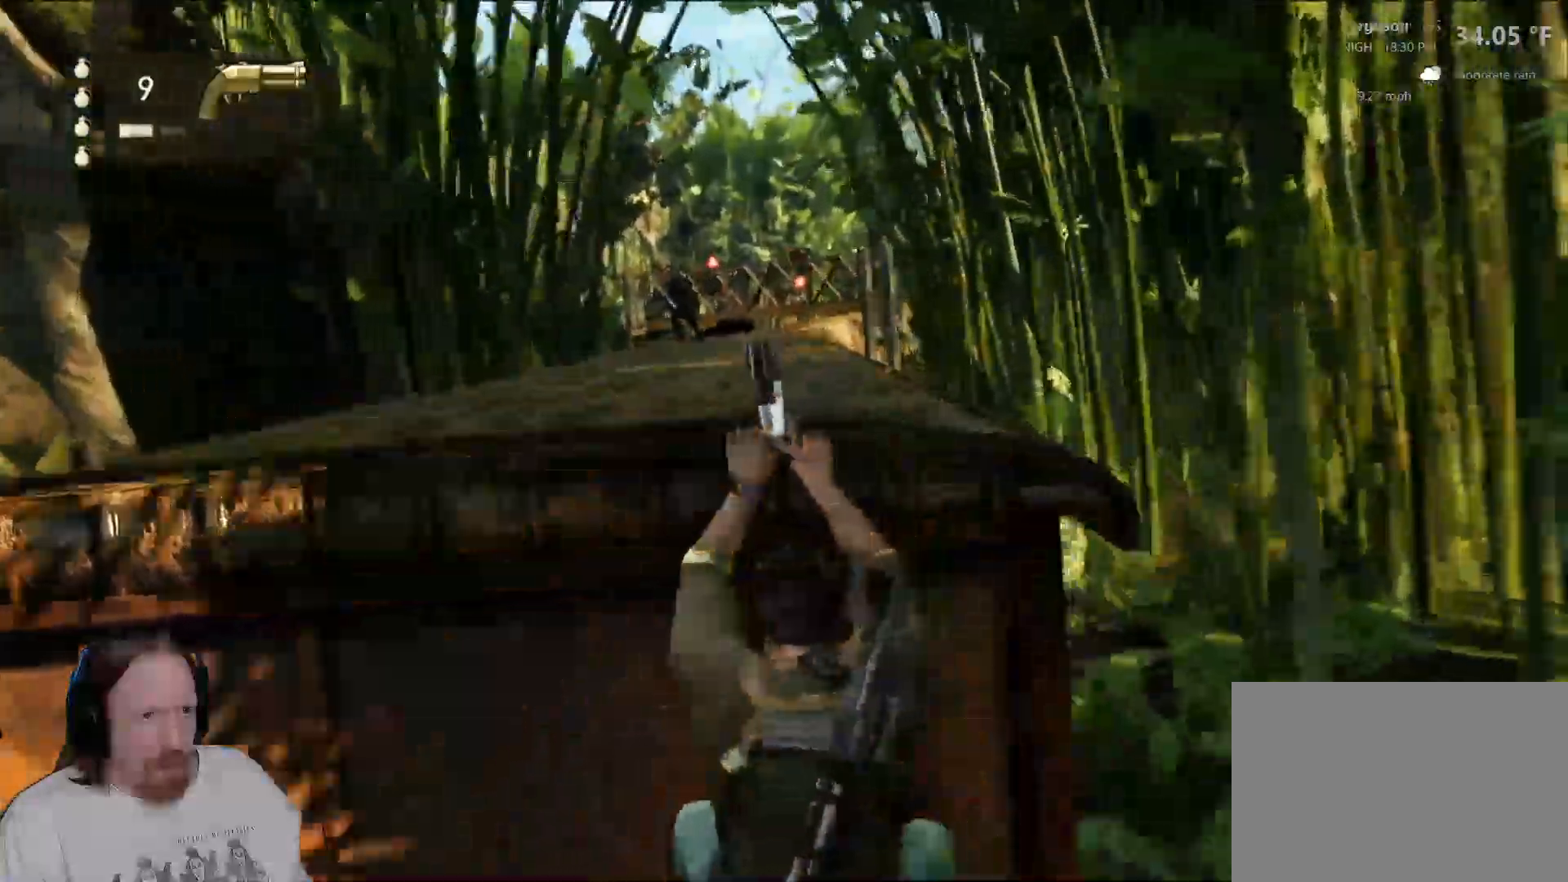
{"dt_ms": 1000, "buttons": [], "left_stick": "center", "right_stick": "center", "events": [[367, "left_stick", "left"], [983, "left_stick", "center"]]}
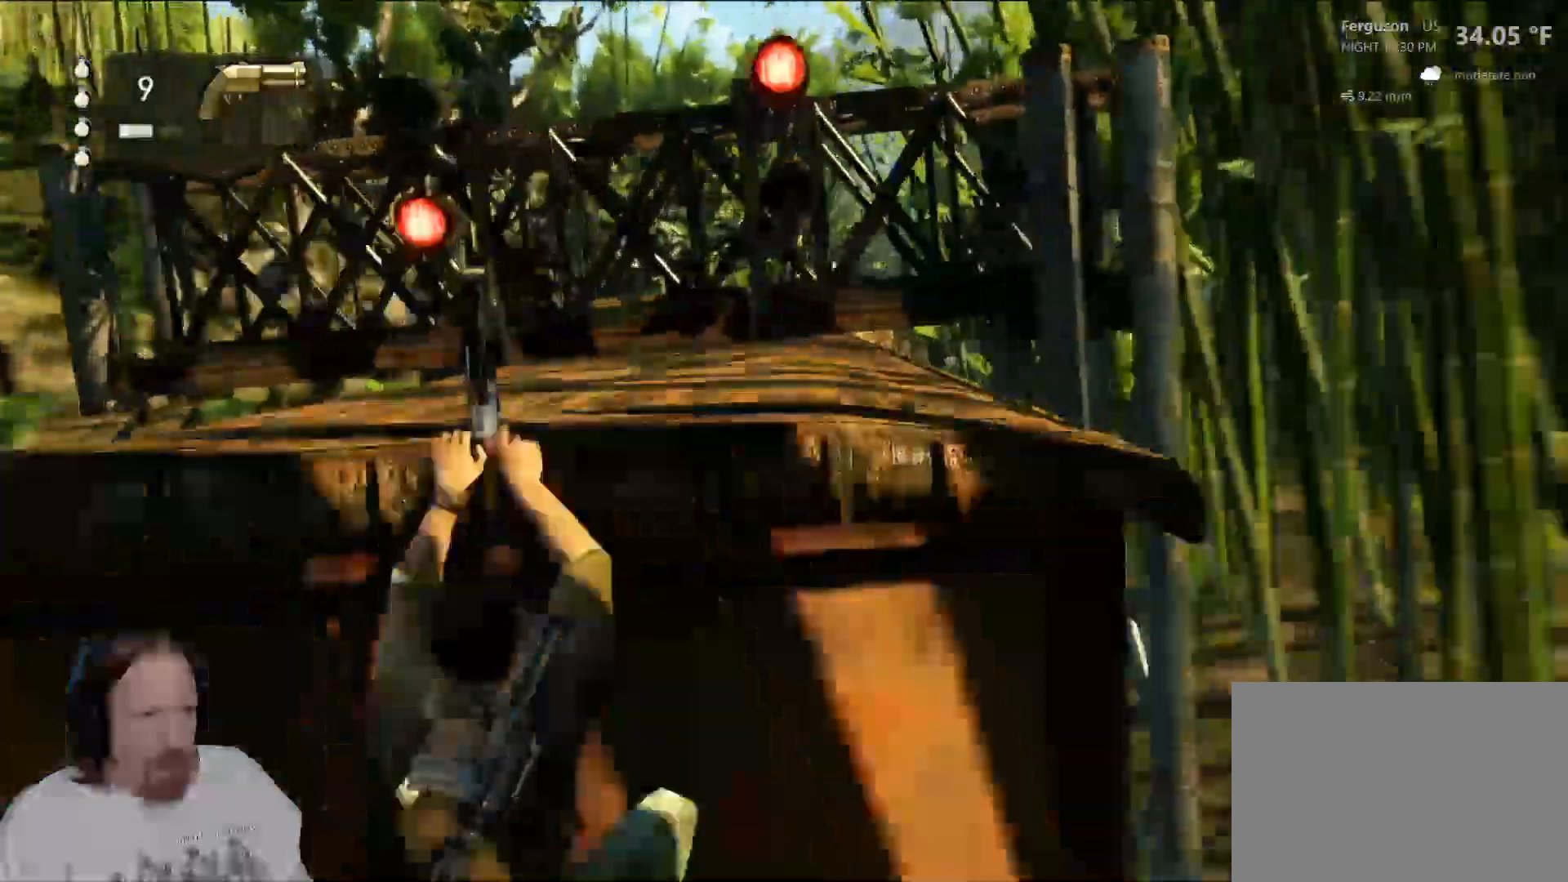
{"dt_ms": 500, "buttons": [], "left_stick": "up", "right_stick": "center", "events": [[467, "left_stick", "up"]]}
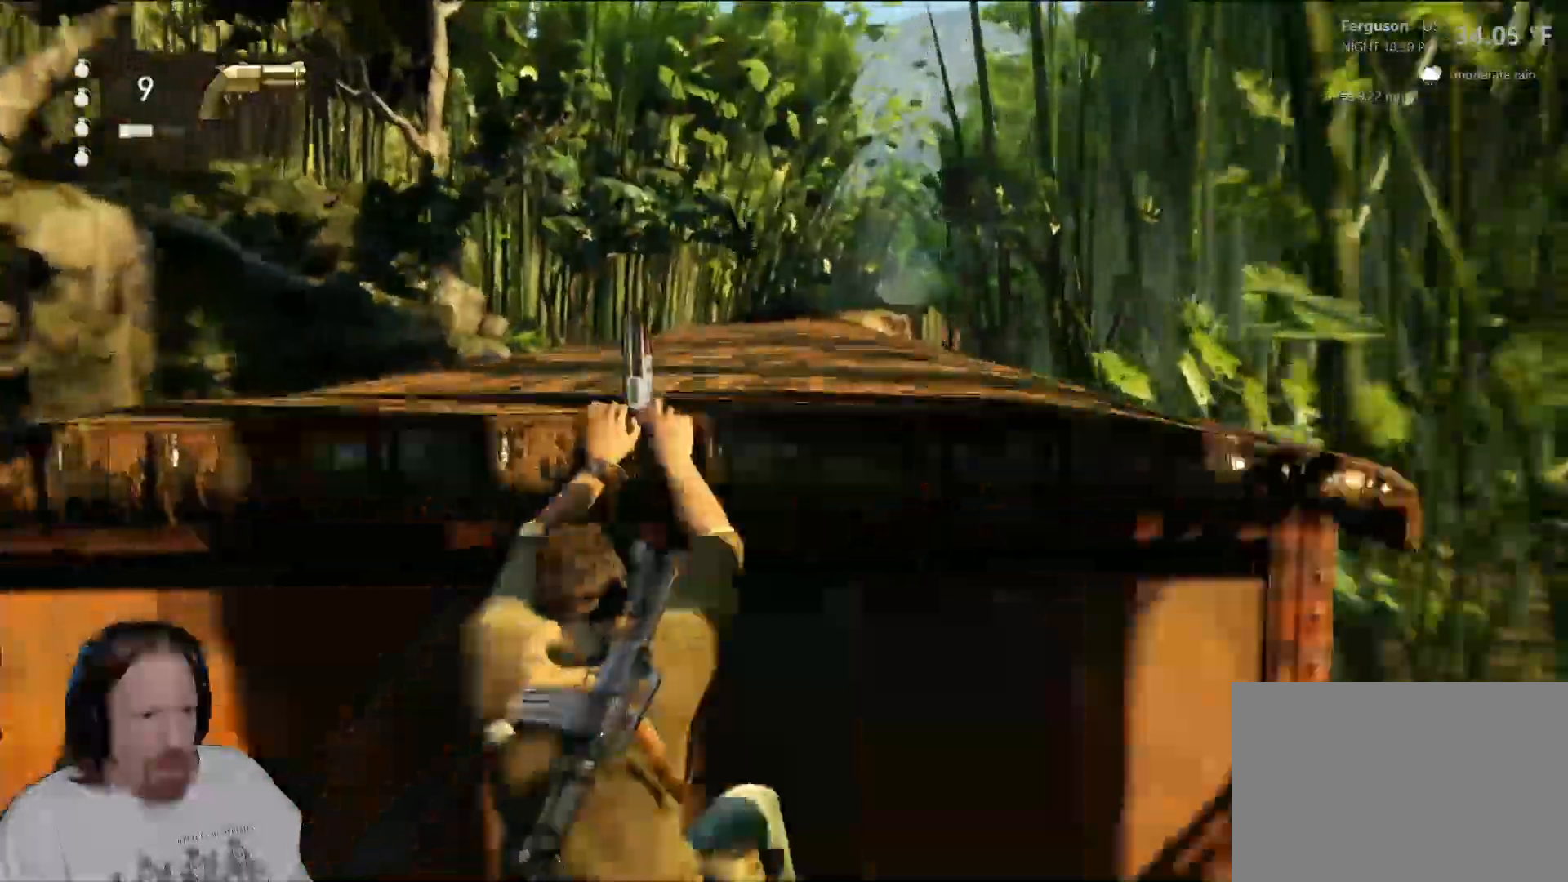
{"dt_ms": 1000, "buttons": [], "left_stick": "up", "right_stick": "center", "events": [[33, "L1", "down"], [50, "L1", "up"], [233, "CROSS", "down"], [367, "CROSS", "up"], [583, "right_stick", "down"], [783, "right_stick", "center"]]}
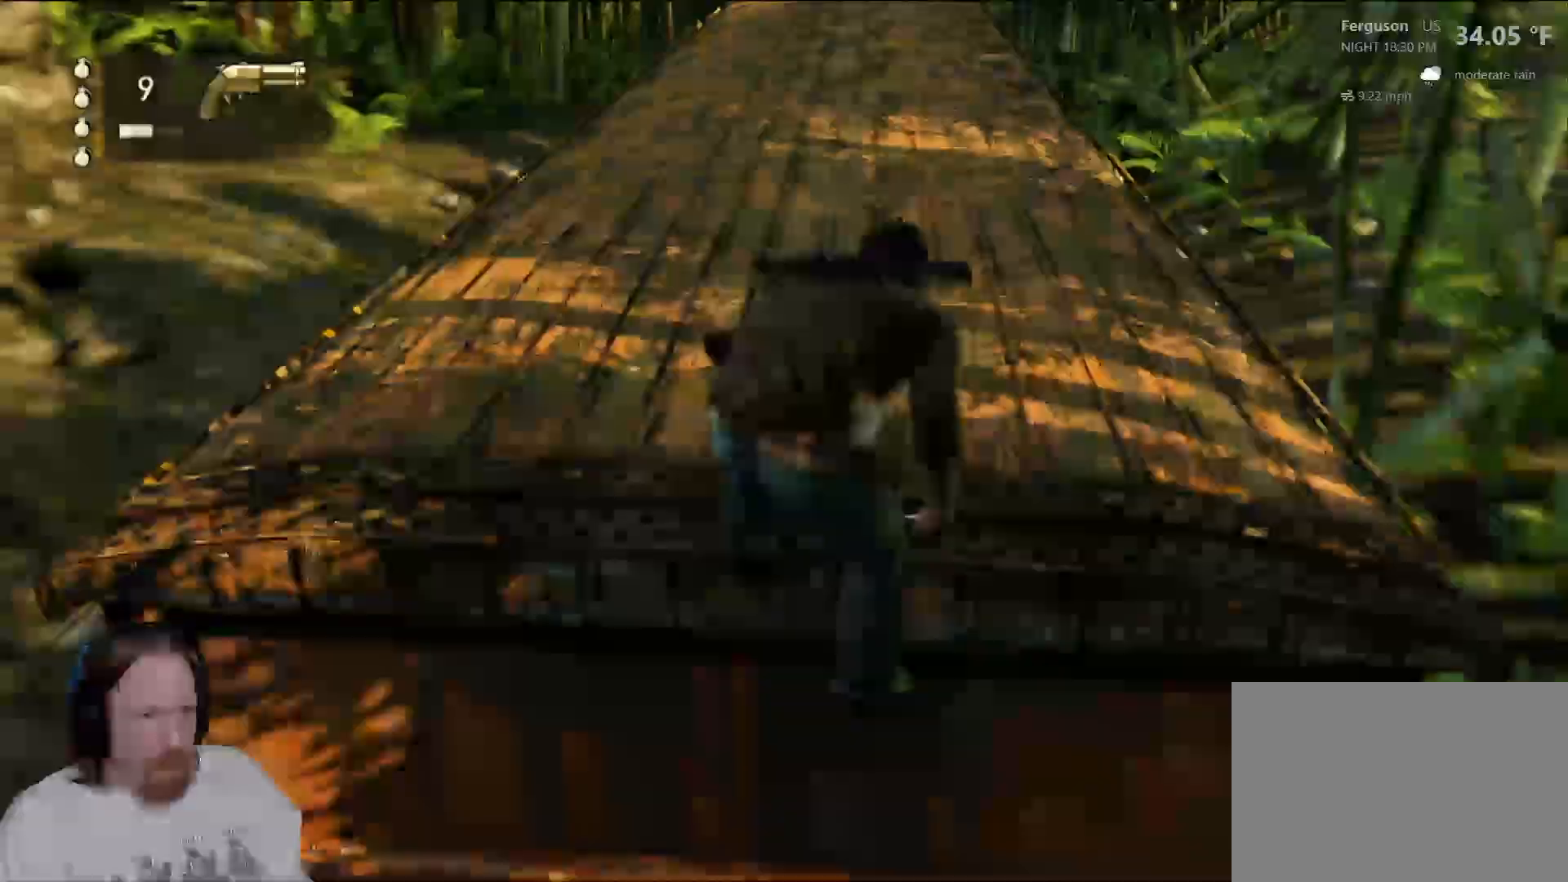
{"dt_ms": 500, "buttons": [], "left_stick": "up", "right_stick": "center", "events": [[283, "R1", "down"], [467, "R1", "up"]]}
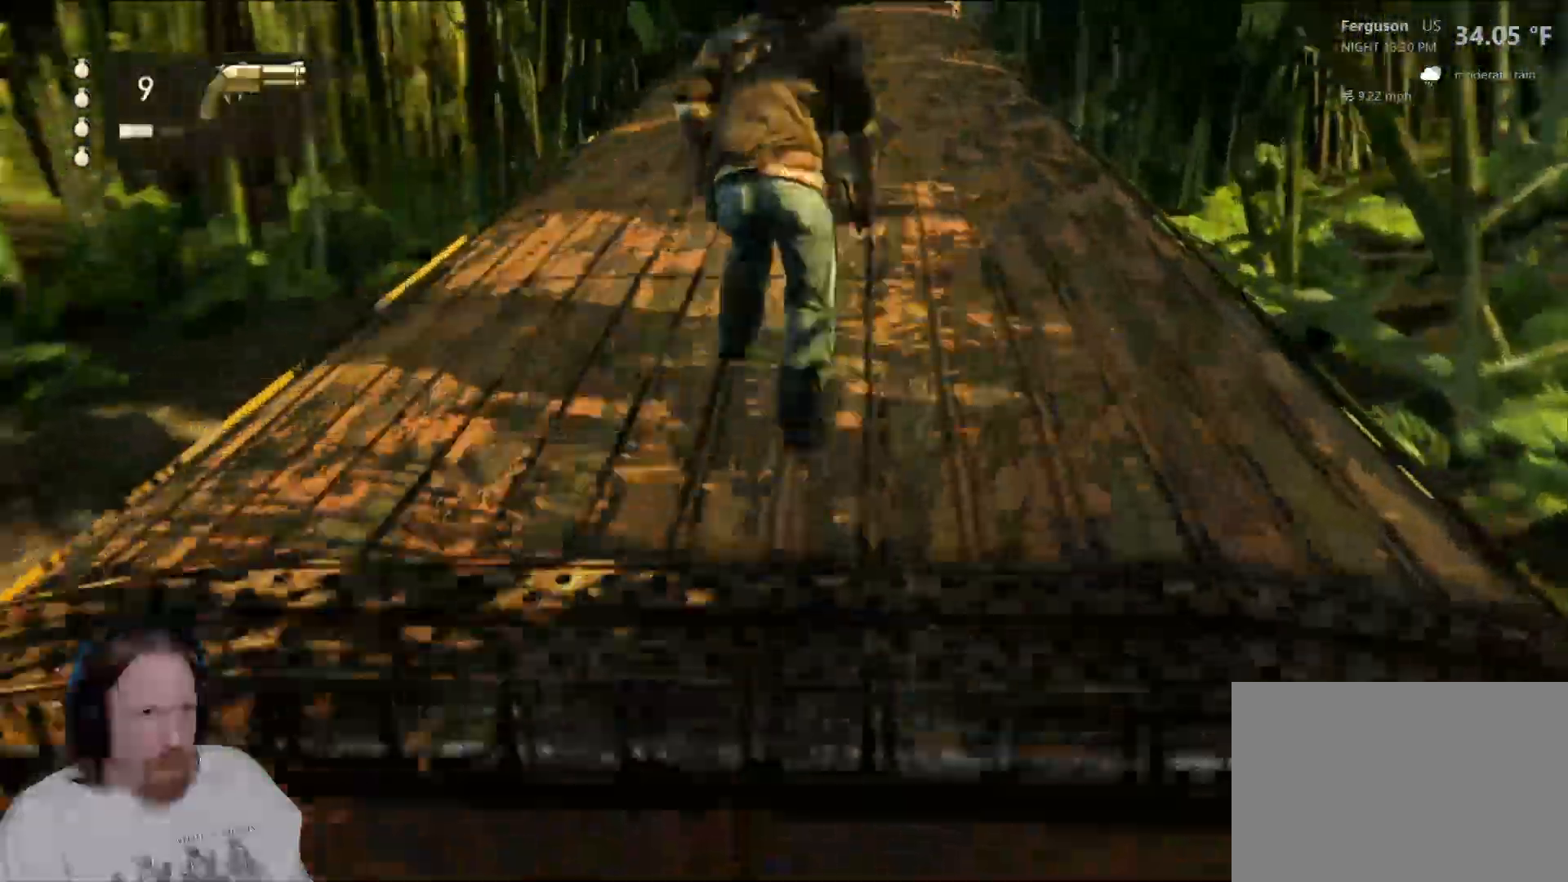
{"dt_ms": 500, "buttons": [], "left_stick": "up", "right_stick": "up", "events": [[83, "R1", "down"], [217, "R1", "up"], [433, "right_stick", "up"]]}
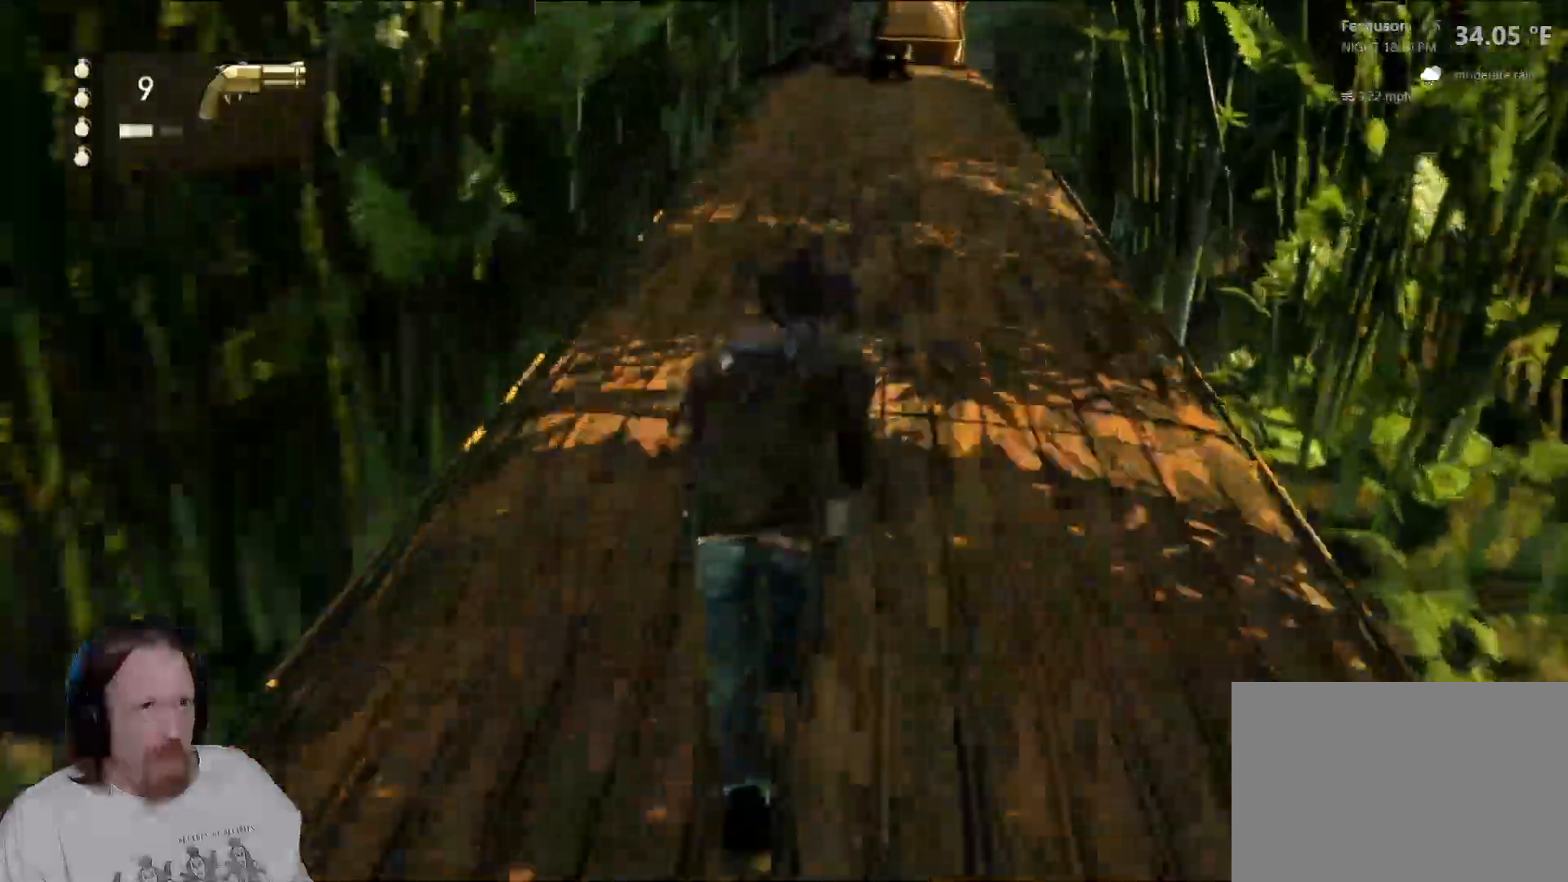
{"dt_ms": 500, "buttons": [], "left_stick": "up", "right_stick": "down-right", "events": [[117, "right_stick", "center"], [417, "right_stick", "down-right"]]}
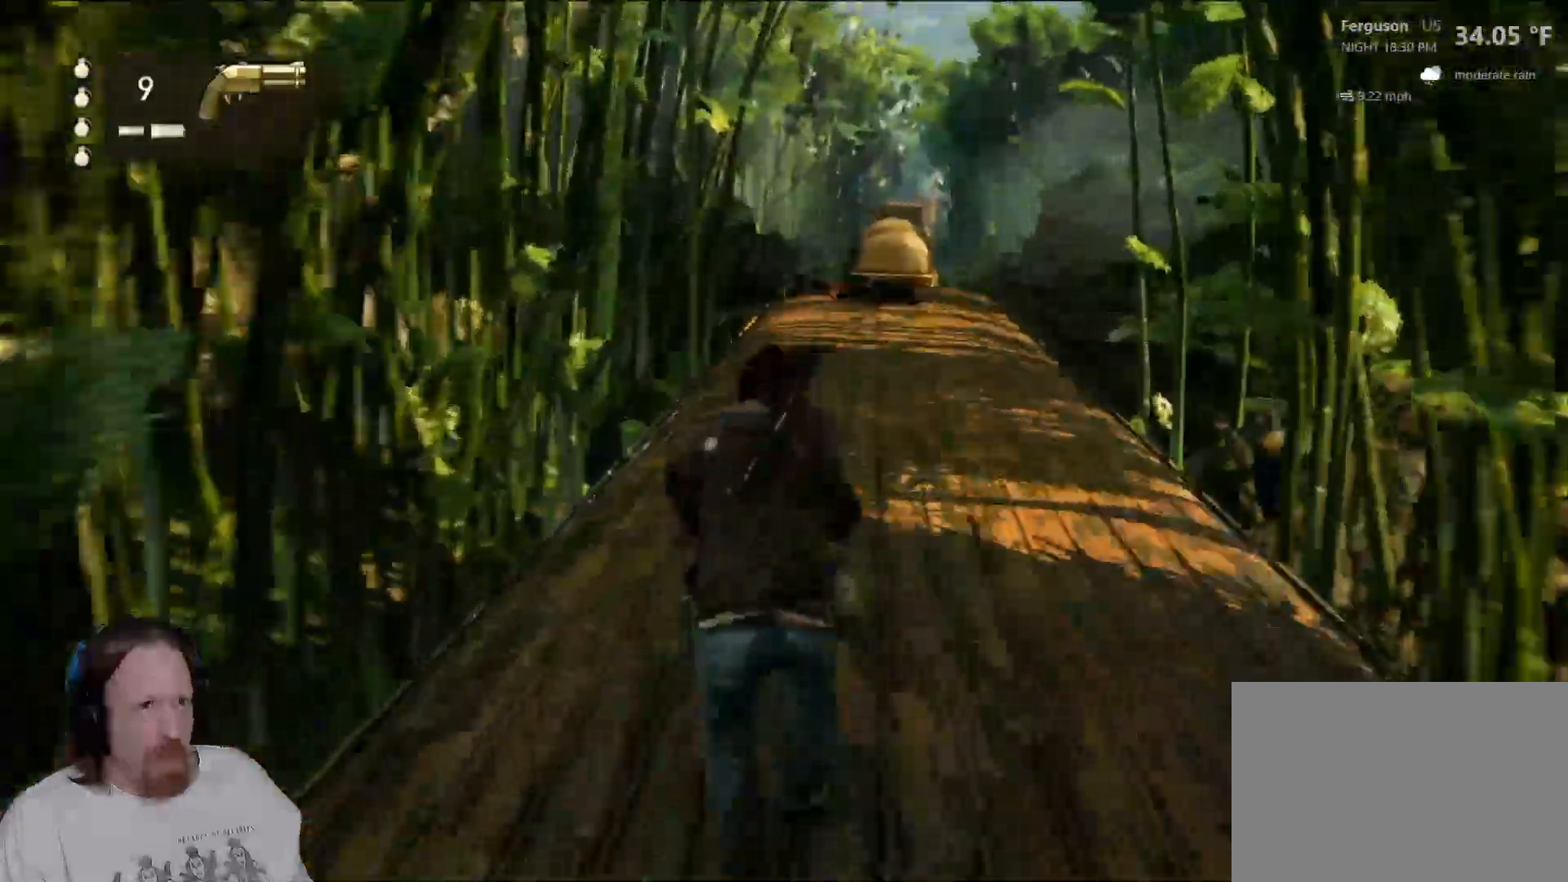
{"dt_ms": 1000, "buttons": [], "left_stick": "up", "right_stick": "center", "events": [[83, "right_stick", "center"], [550, "right_stick", "up"], [683, "right_stick", "center"], [767, "CROSS", "down"], [783, "CROSS", "up"]]}
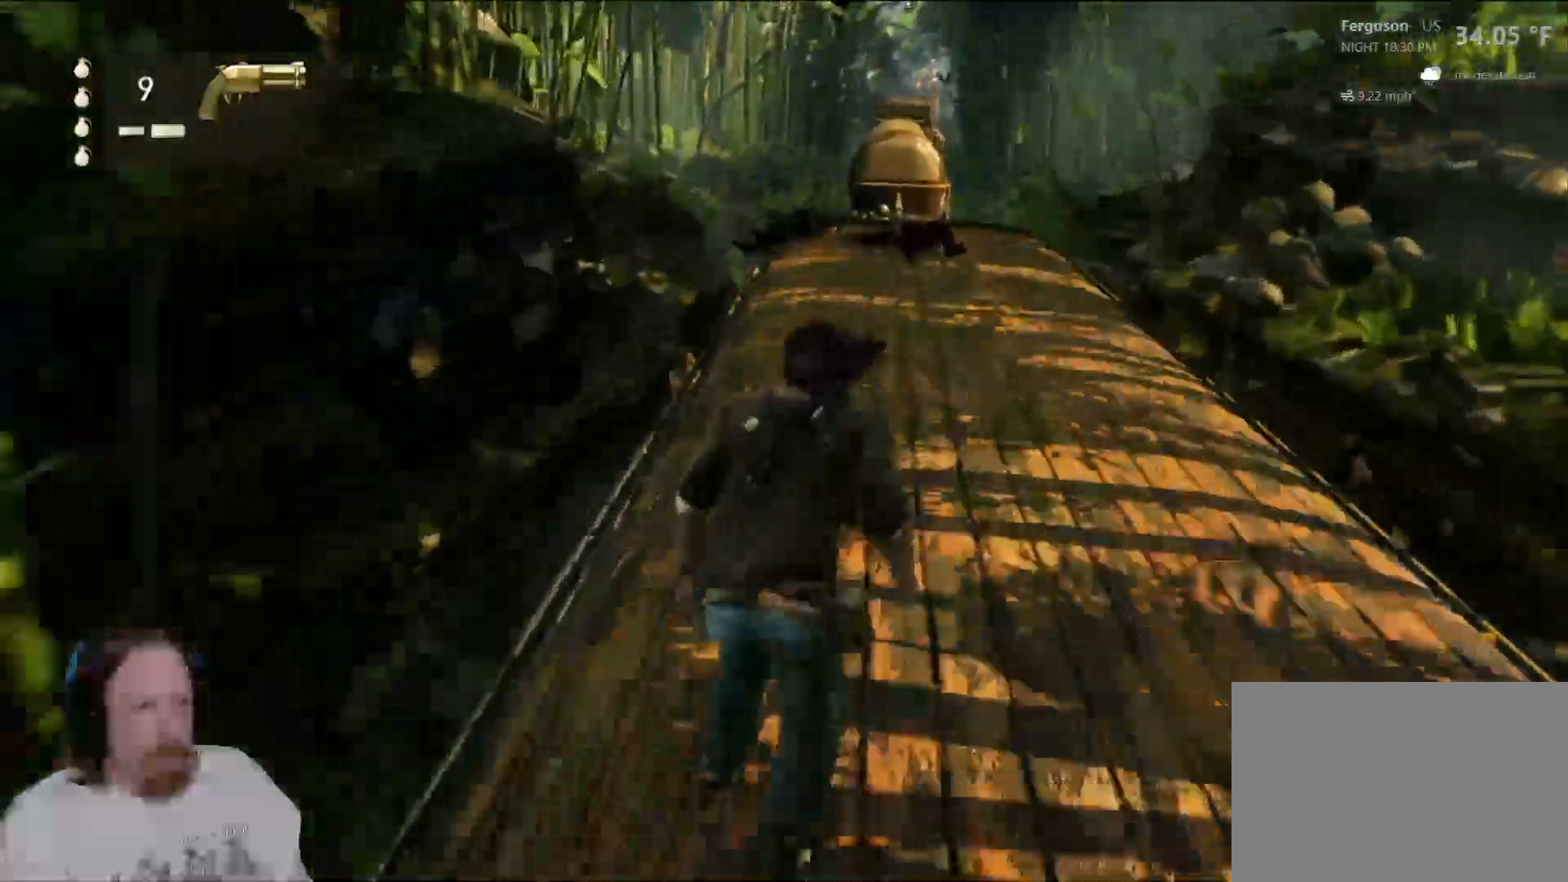
{"dt_ms": 500, "buttons": [], "left_stick": "up", "right_stick": "center", "events": []}
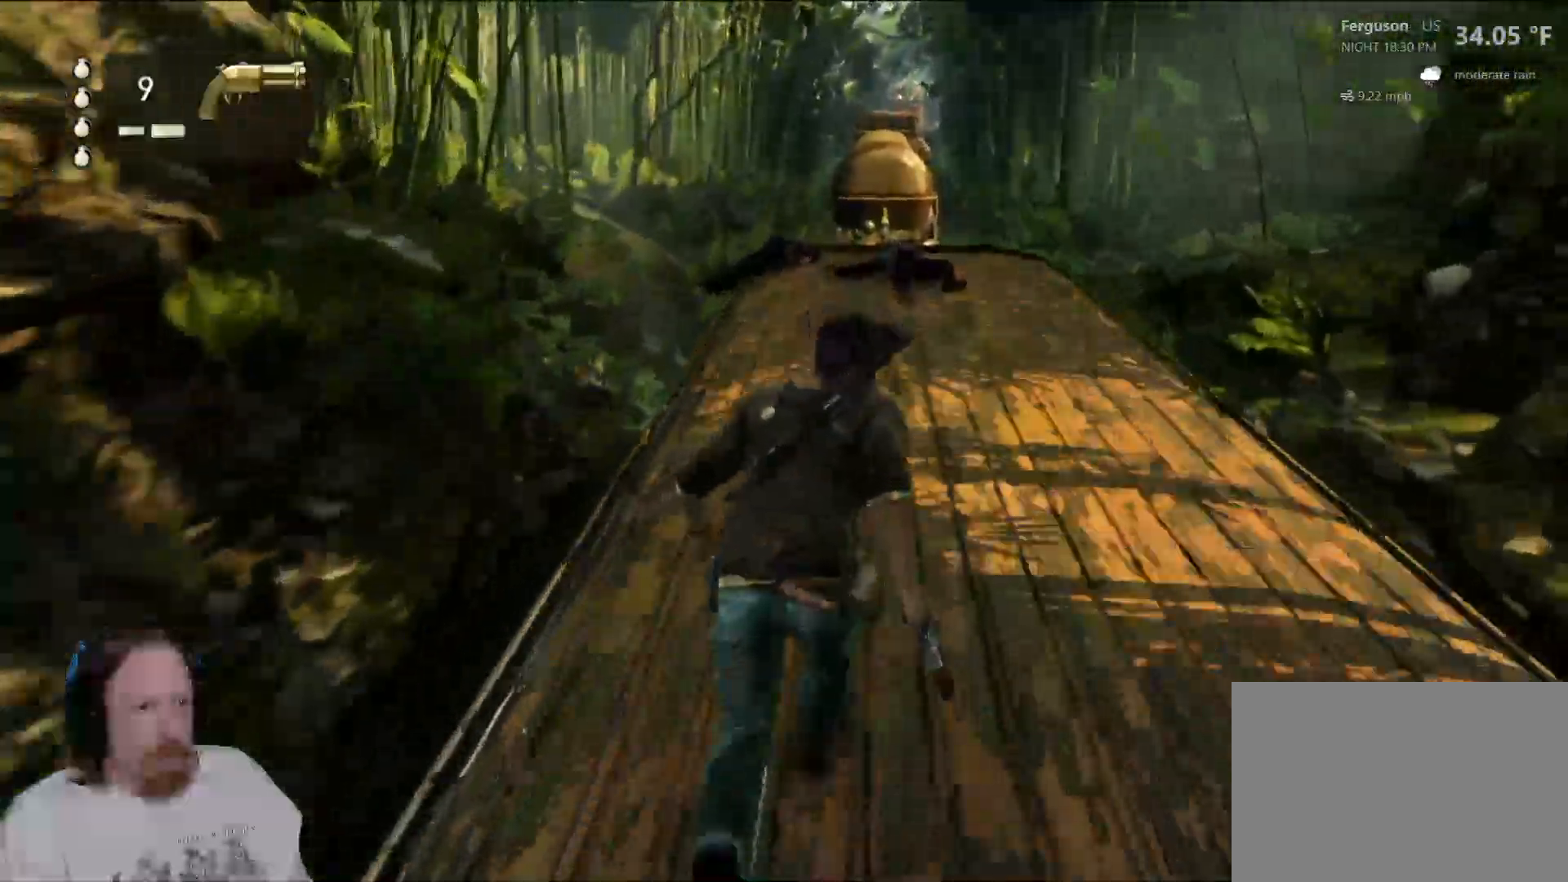
{"dt_ms": 500, "buttons": [], "left_stick": "up", "right_stick": "center", "events": []}
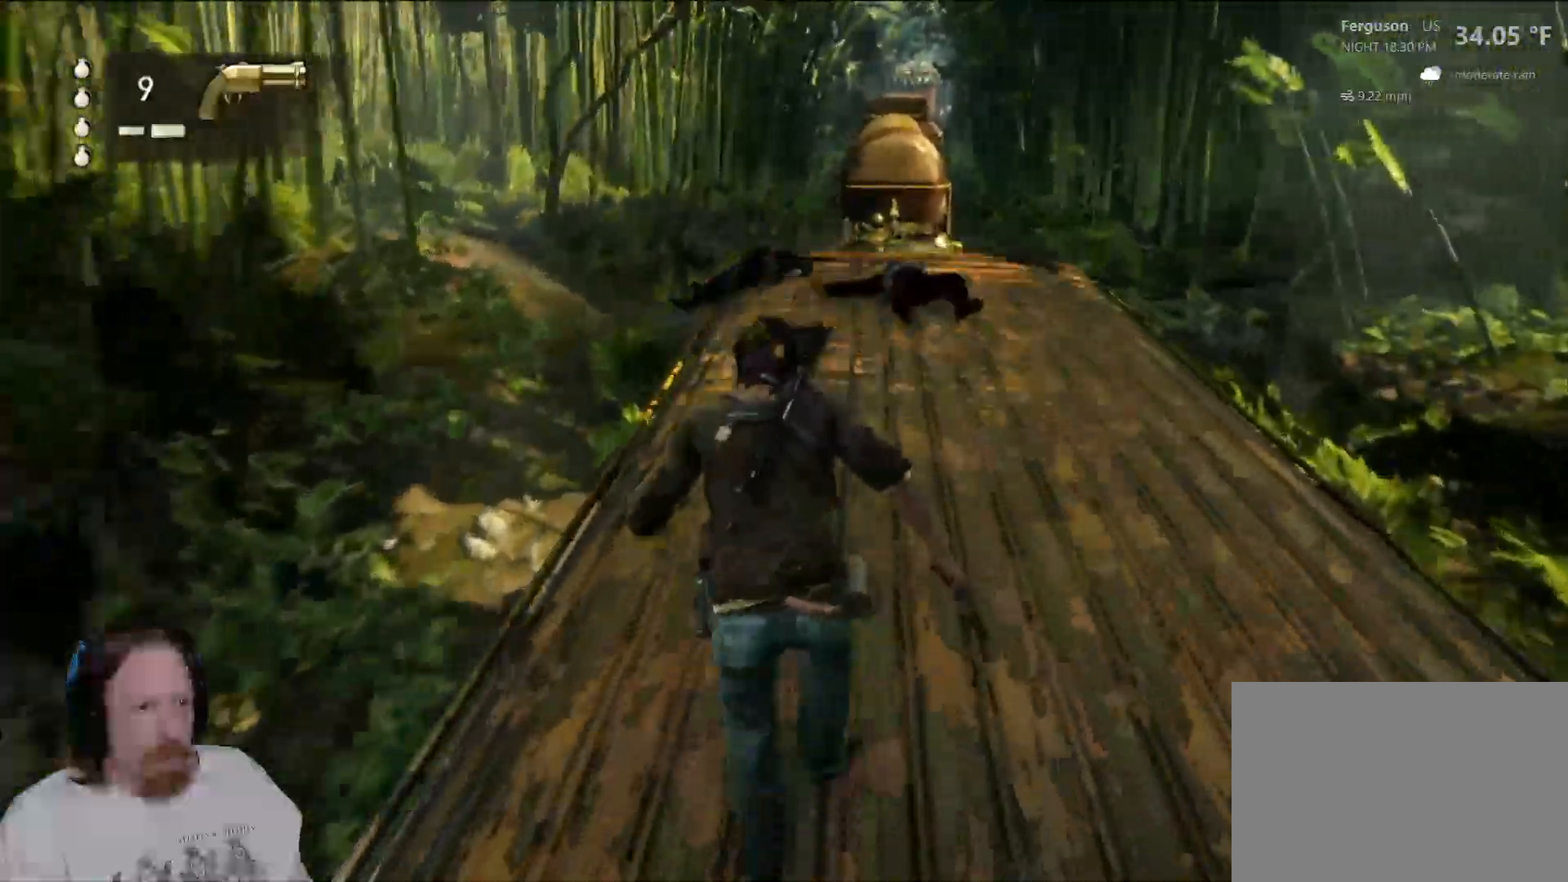
{"dt_ms": 1000, "buttons": [], "left_stick": "up", "right_stick": "center", "events": [[400, "L2", "down"], [517, "L2", "up"]]}
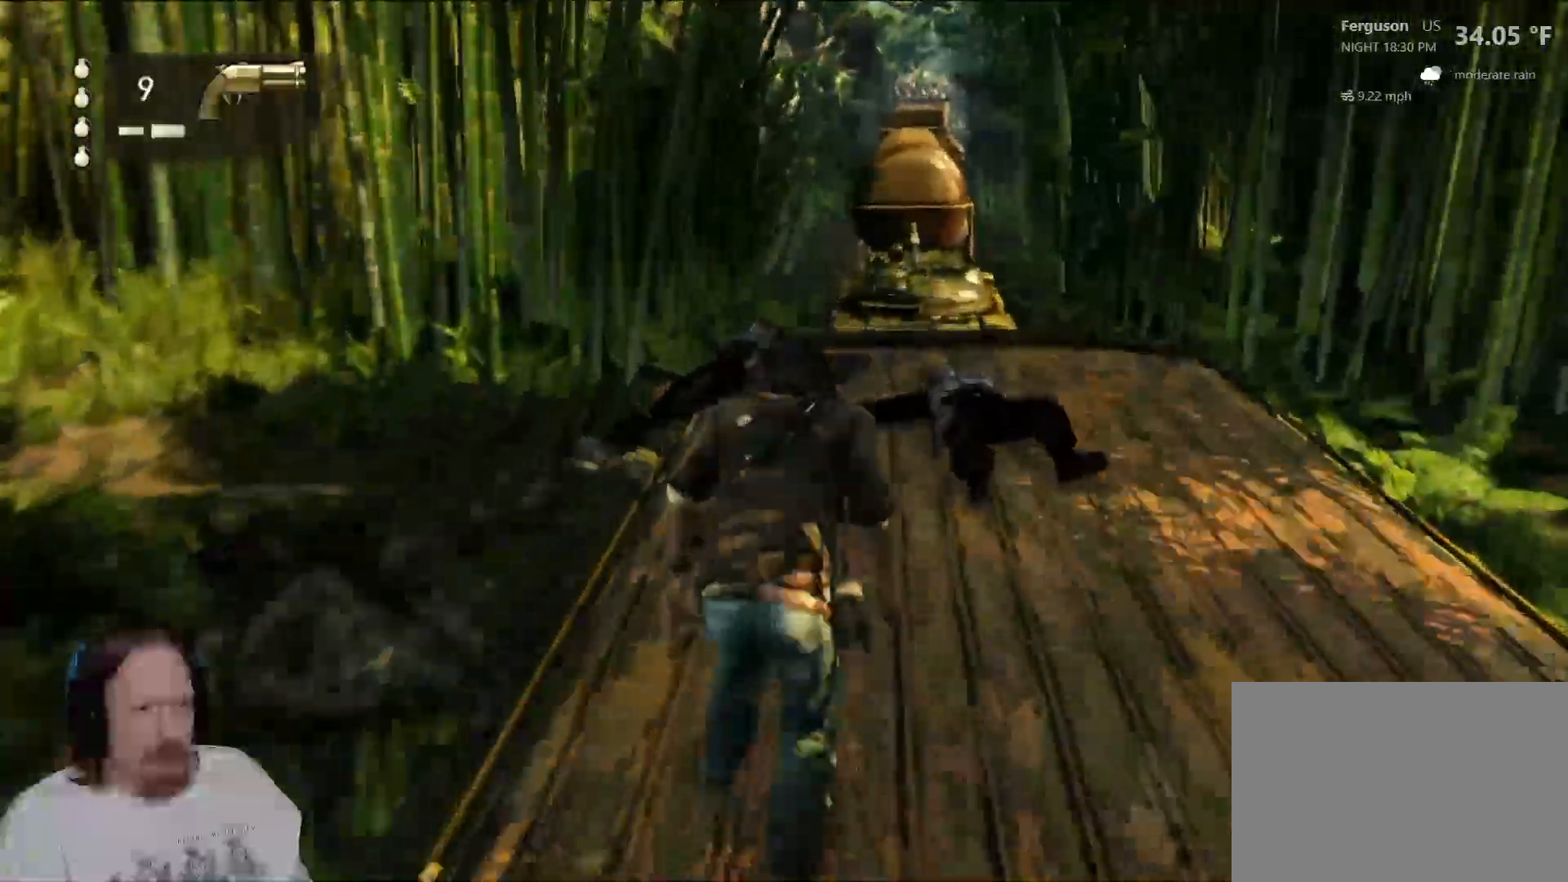
{"dt_ms": 500, "buttons": [], "left_stick": "up", "right_stick": "center", "events": []}
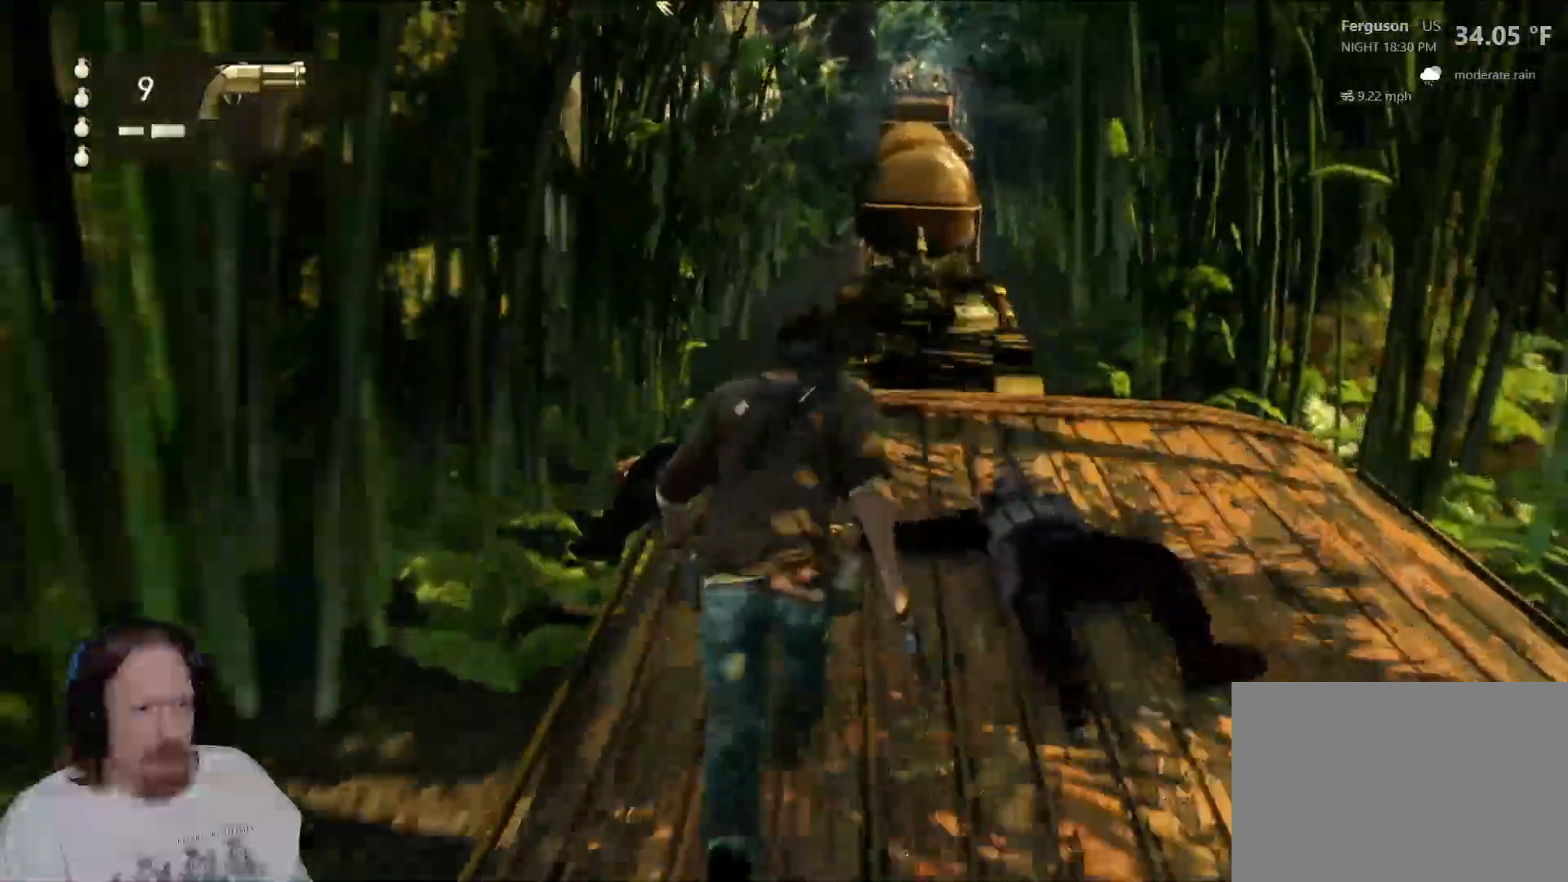
{"dt_ms": 500, "buttons": [], "left_stick": "up", "right_stick": "center", "events": [[317, "R2", "down"], [333, "R2", "up"]]}
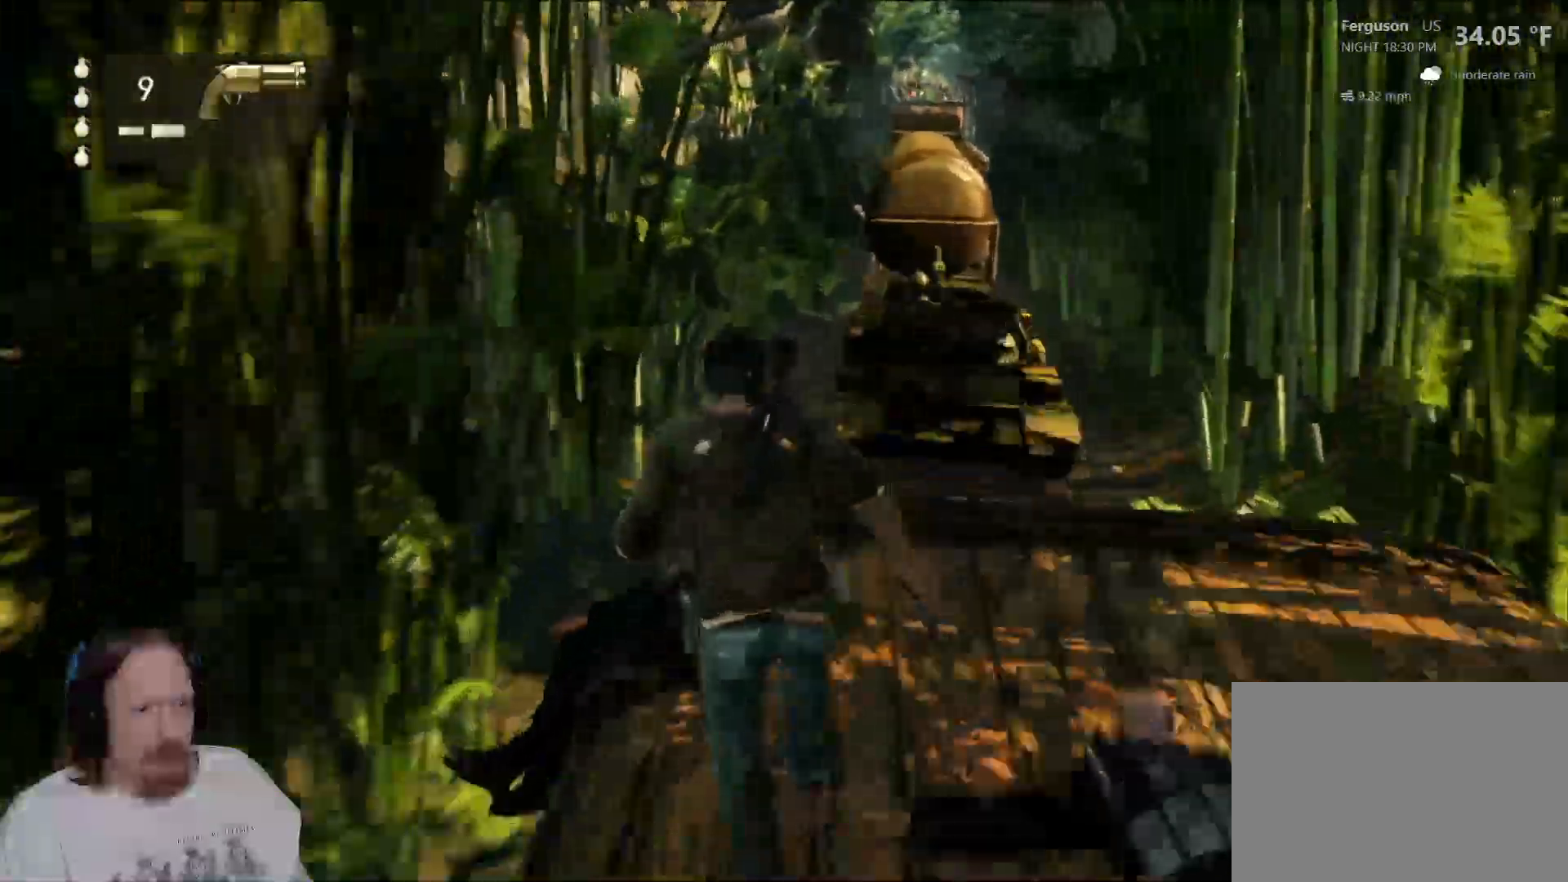
{"dt_ms": 500, "buttons": [], "left_stick": "up", "right_stick": "center", "events": [[50, "DPAD_RIGHT", "down"], [67, "DPAD_RIGHT", "up"], [67, "left_stick", "up-right"], [433, "left_stick", "up"]]}
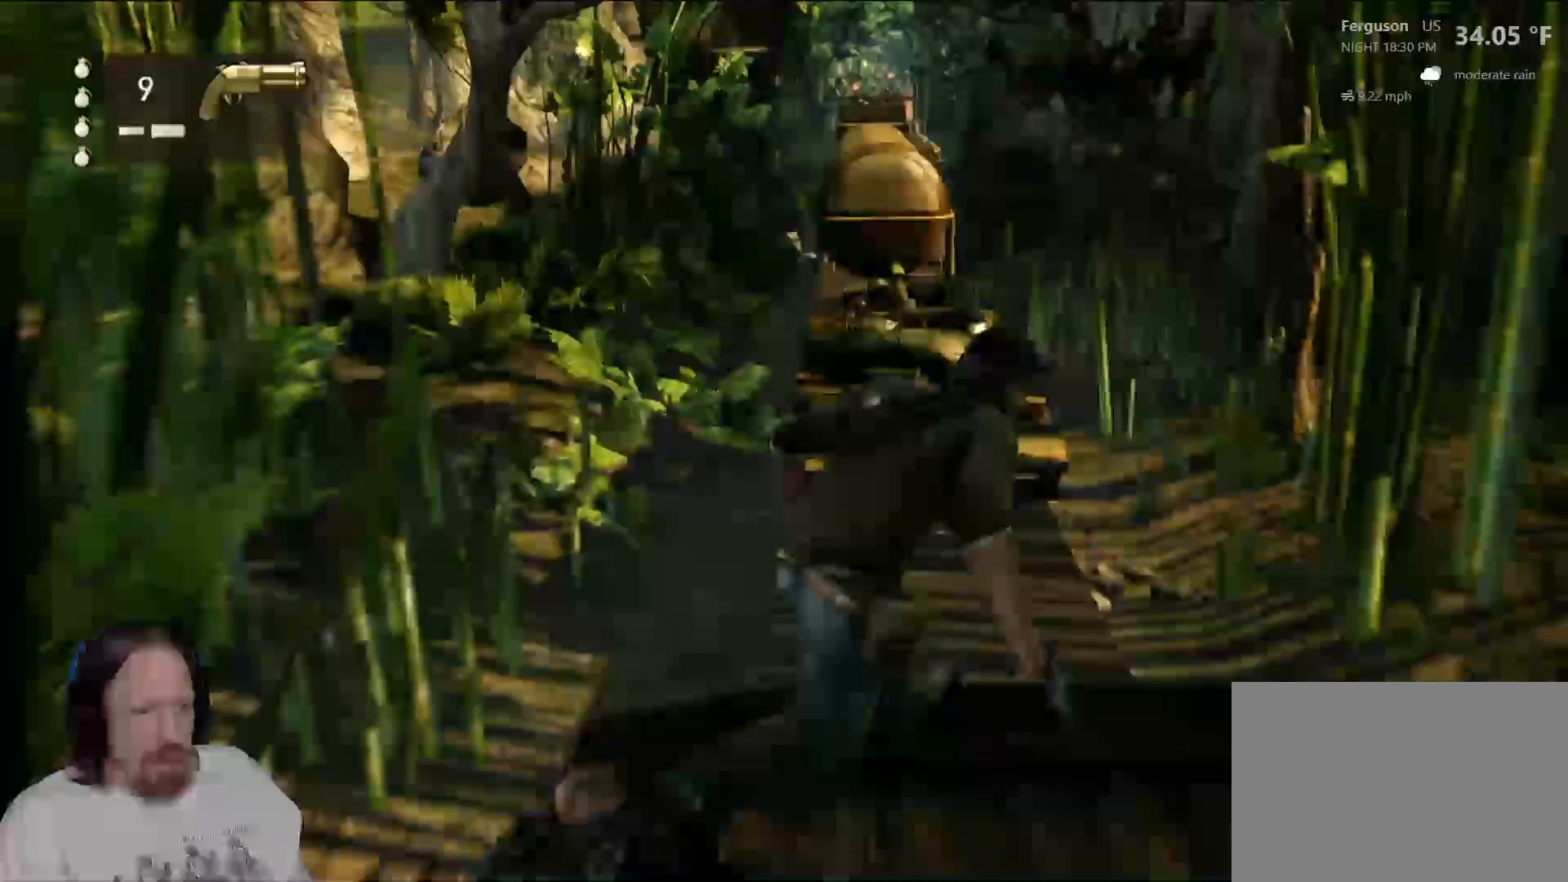
{"dt_ms": 500, "buttons": [], "left_stick": "up", "right_stick": "center", "events": []}
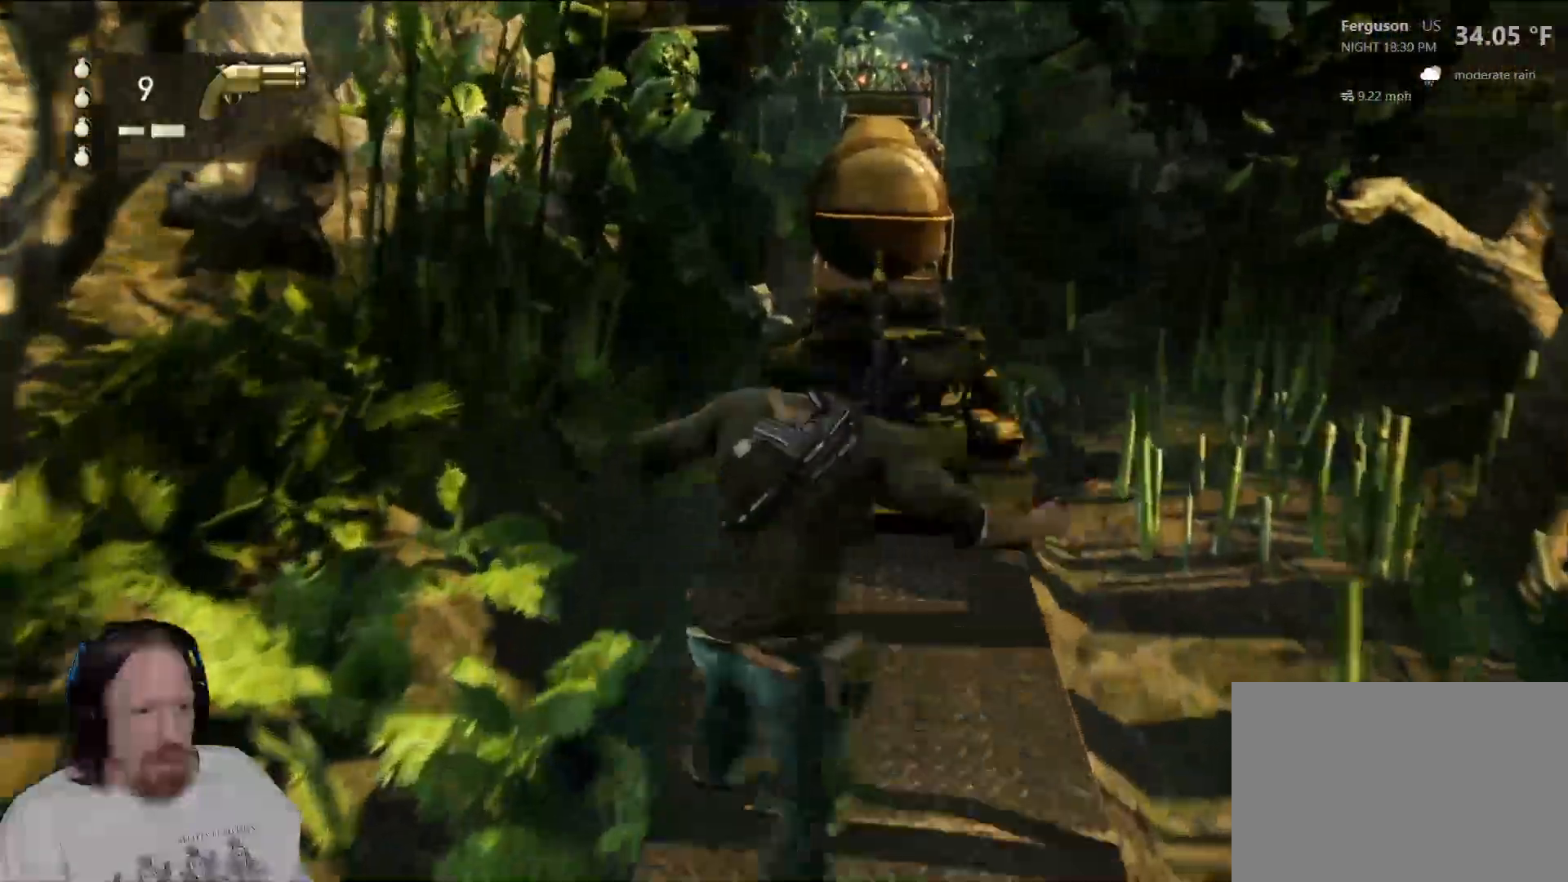
{"dt_ms": 500, "buttons": [], "left_stick": "center", "right_stick": "center", "events": [[67, "left_stick", "center"]]}
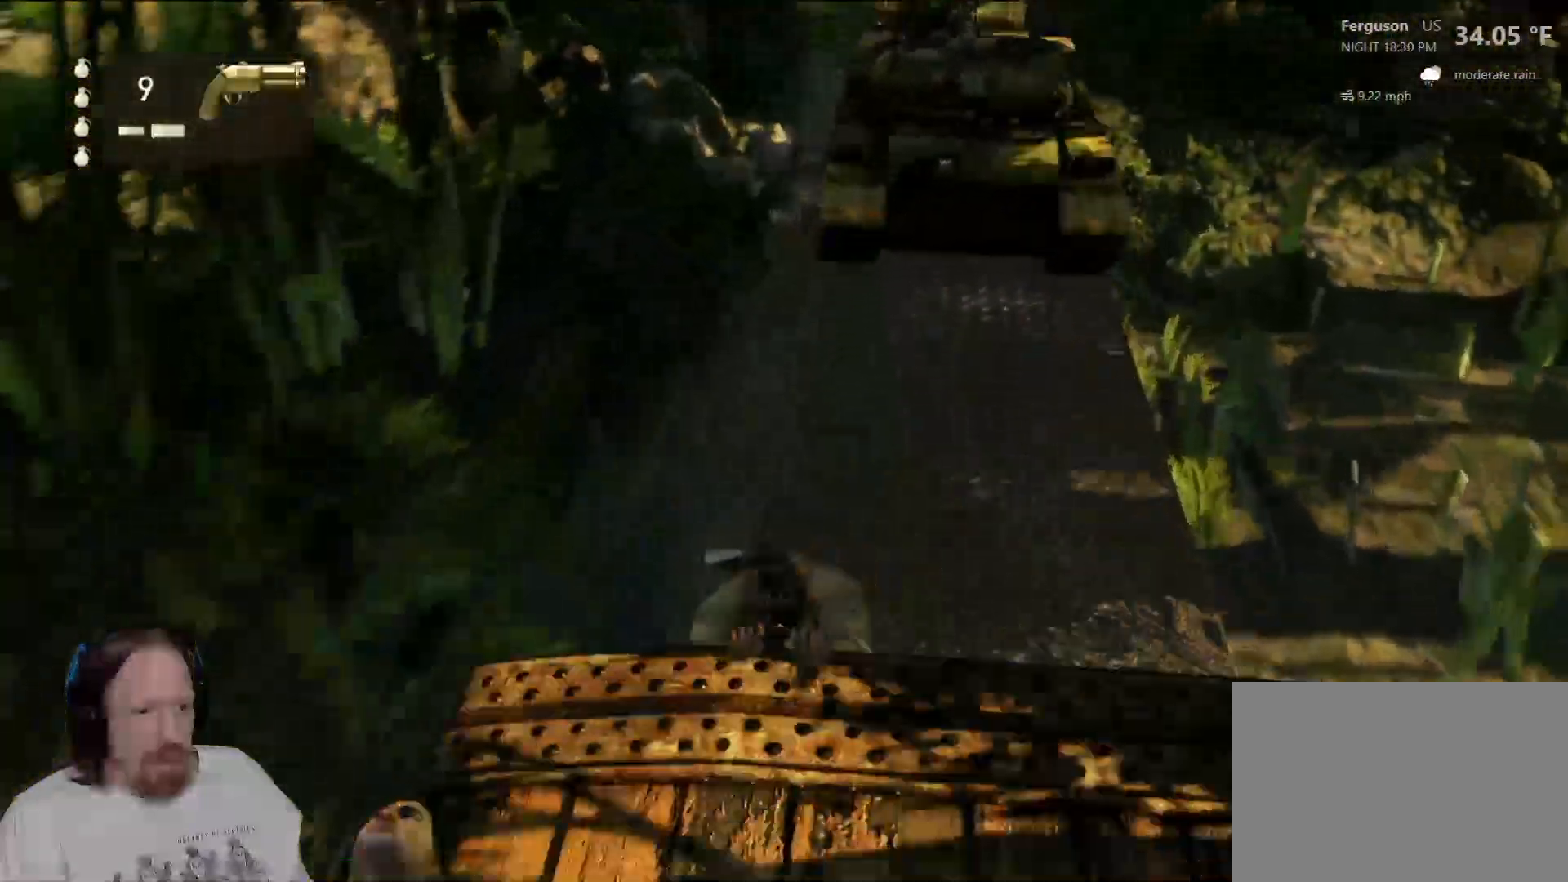
{"dt_ms": 500, "buttons": [], "left_stick": "center", "right_stick": "center", "events": [[167, "right_stick", "up-right"], [350, "right_stick", "center"]]}
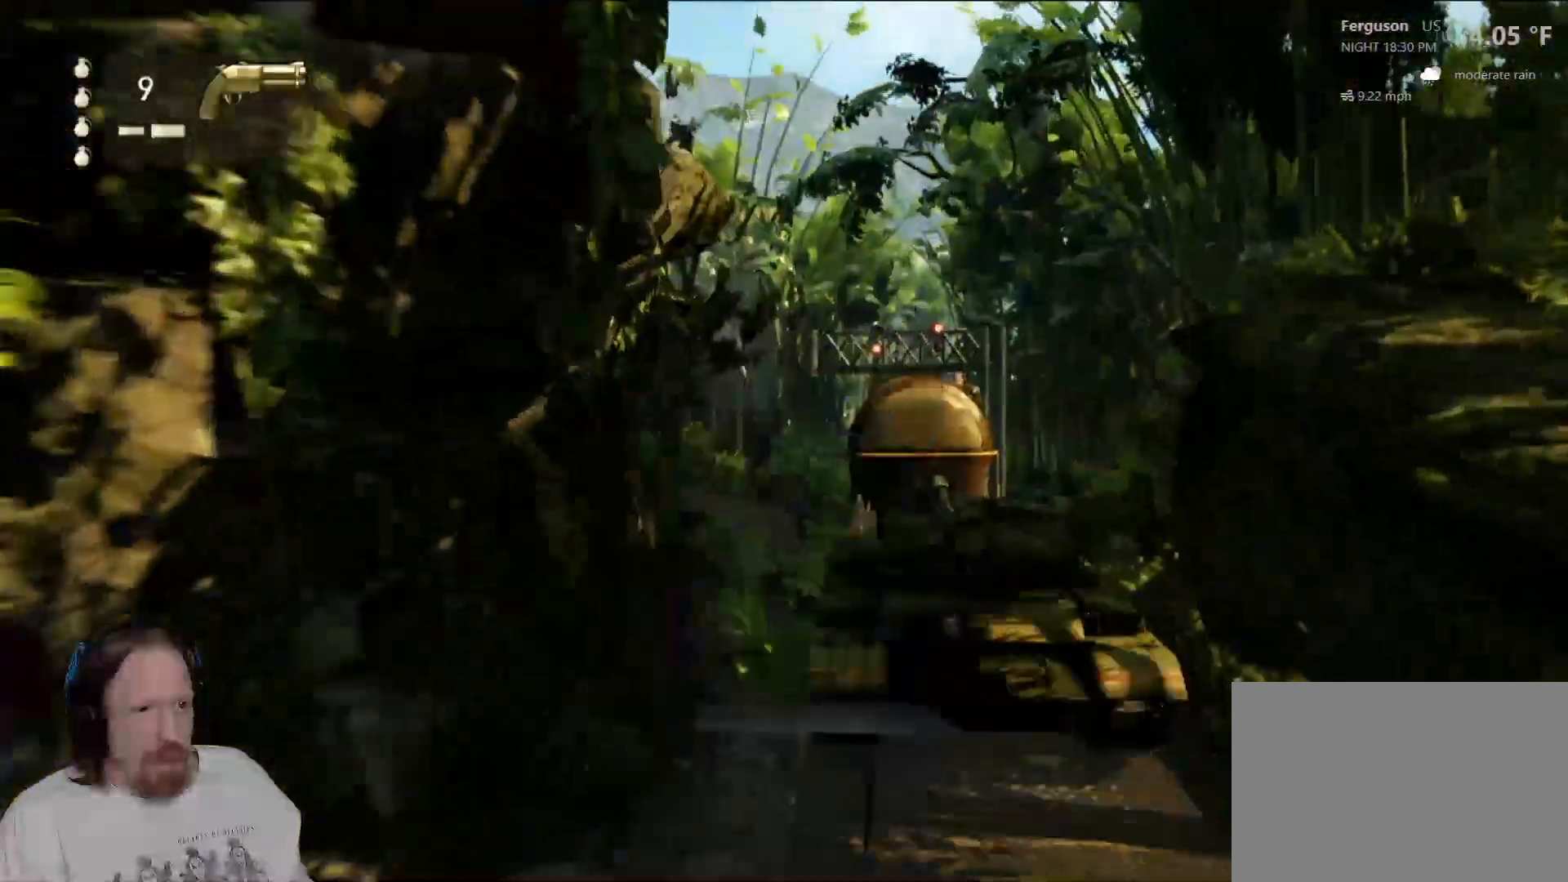
{"dt_ms": 500, "buttons": [], "left_stick": "center", "right_stick": "center", "events": [[133, "right_stick", "down-right"], [350, "right_stick", "center"]]}
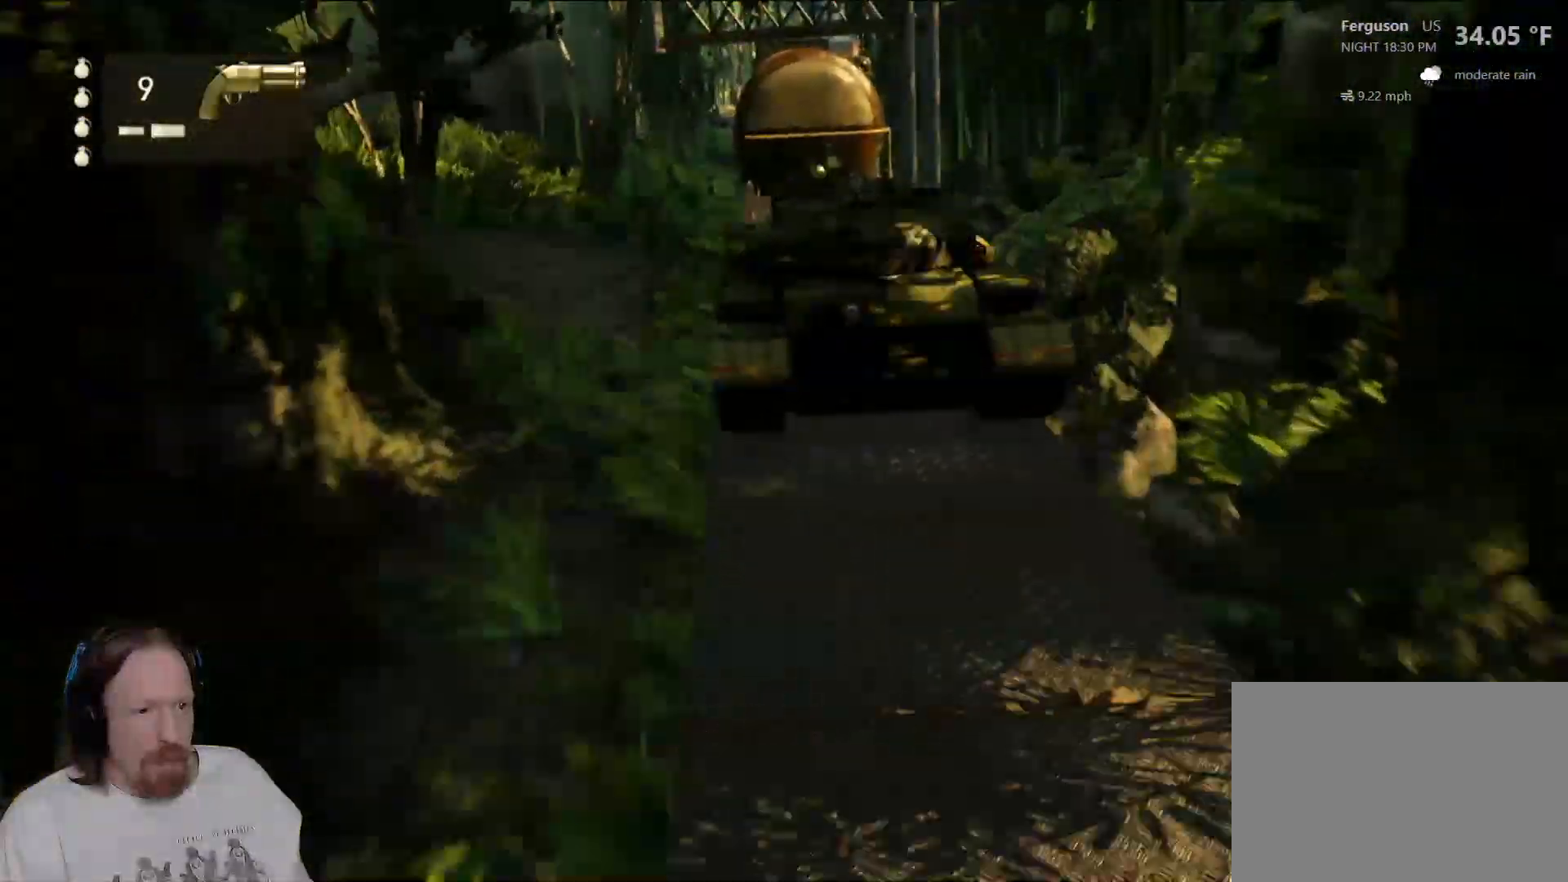
{"dt_ms": 500, "buttons": [], "left_stick": "center", "right_stick": "center", "events": []}
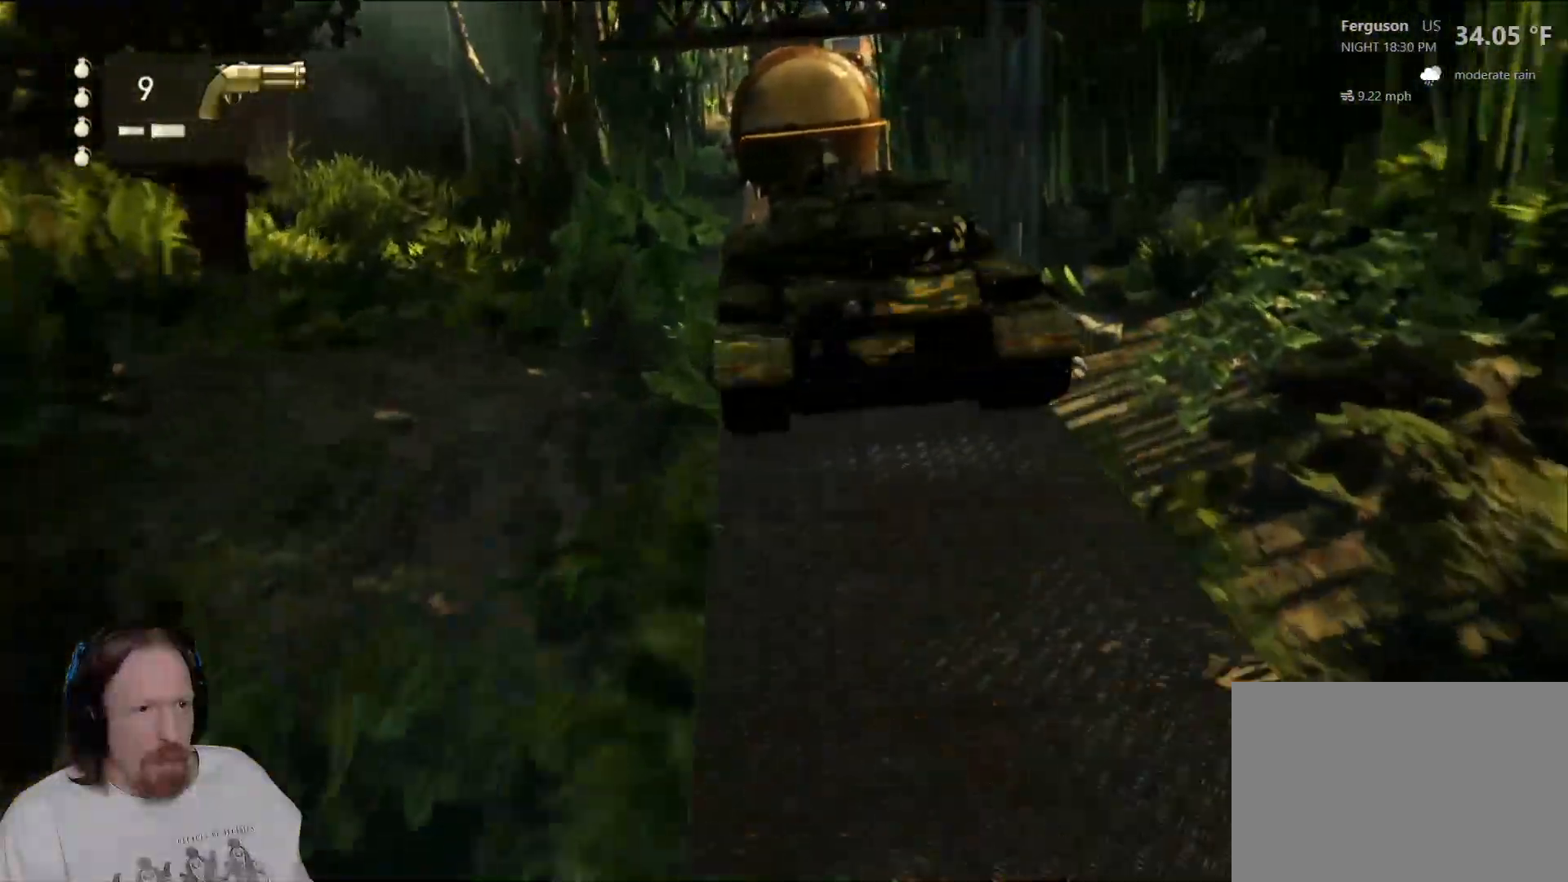
{"dt_ms": 500, "buttons": [], "left_stick": "center", "right_stick": "center", "events": []}
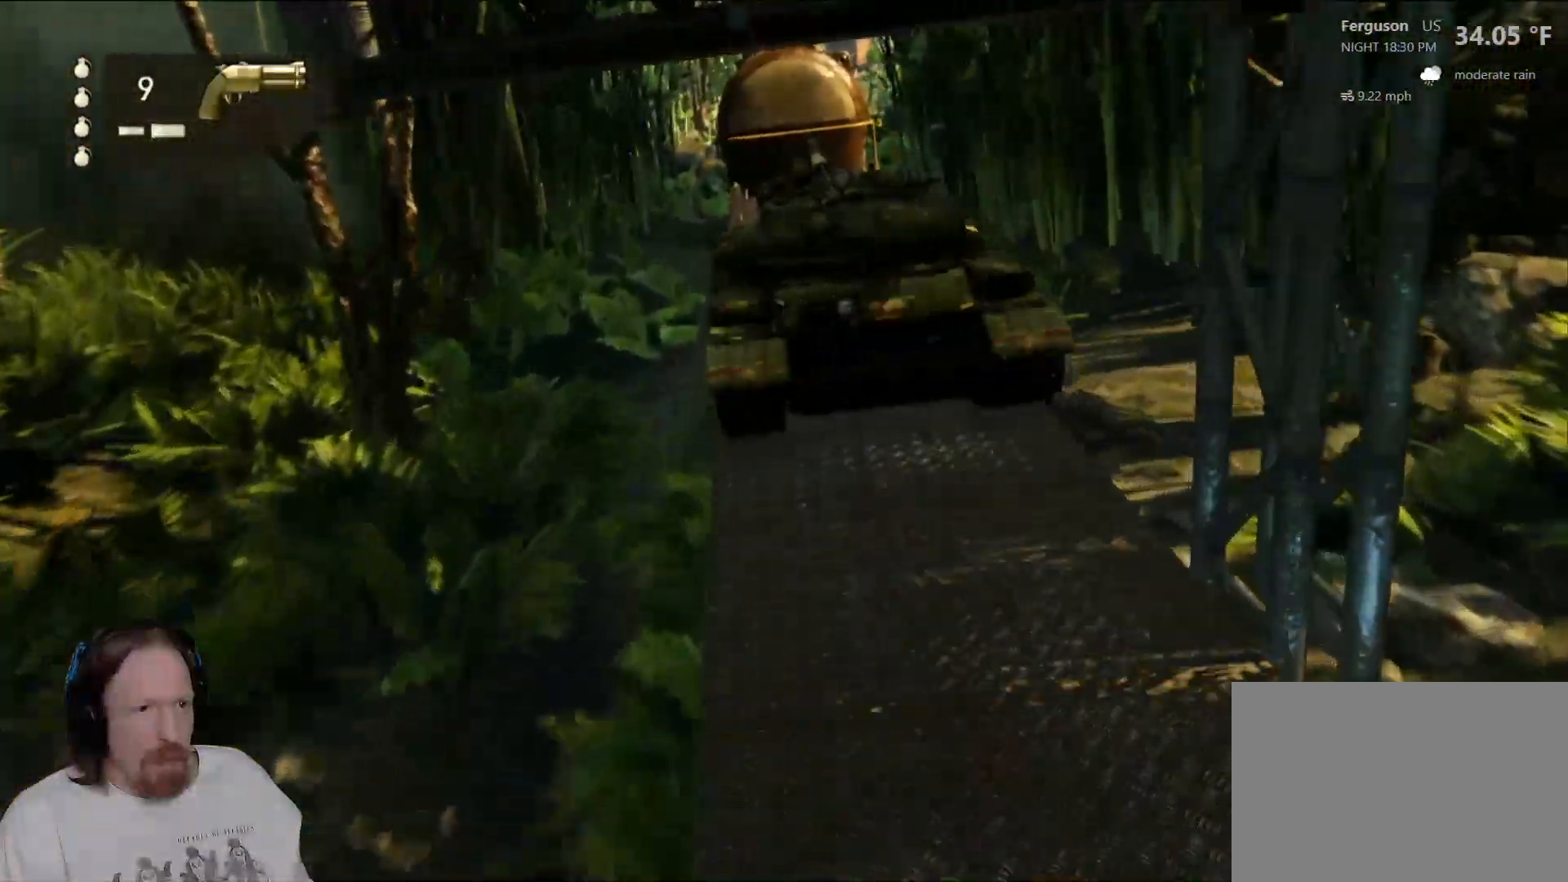
{"dt_ms": 500, "buttons": [], "left_stick": "center", "right_stick": "center", "events": []}
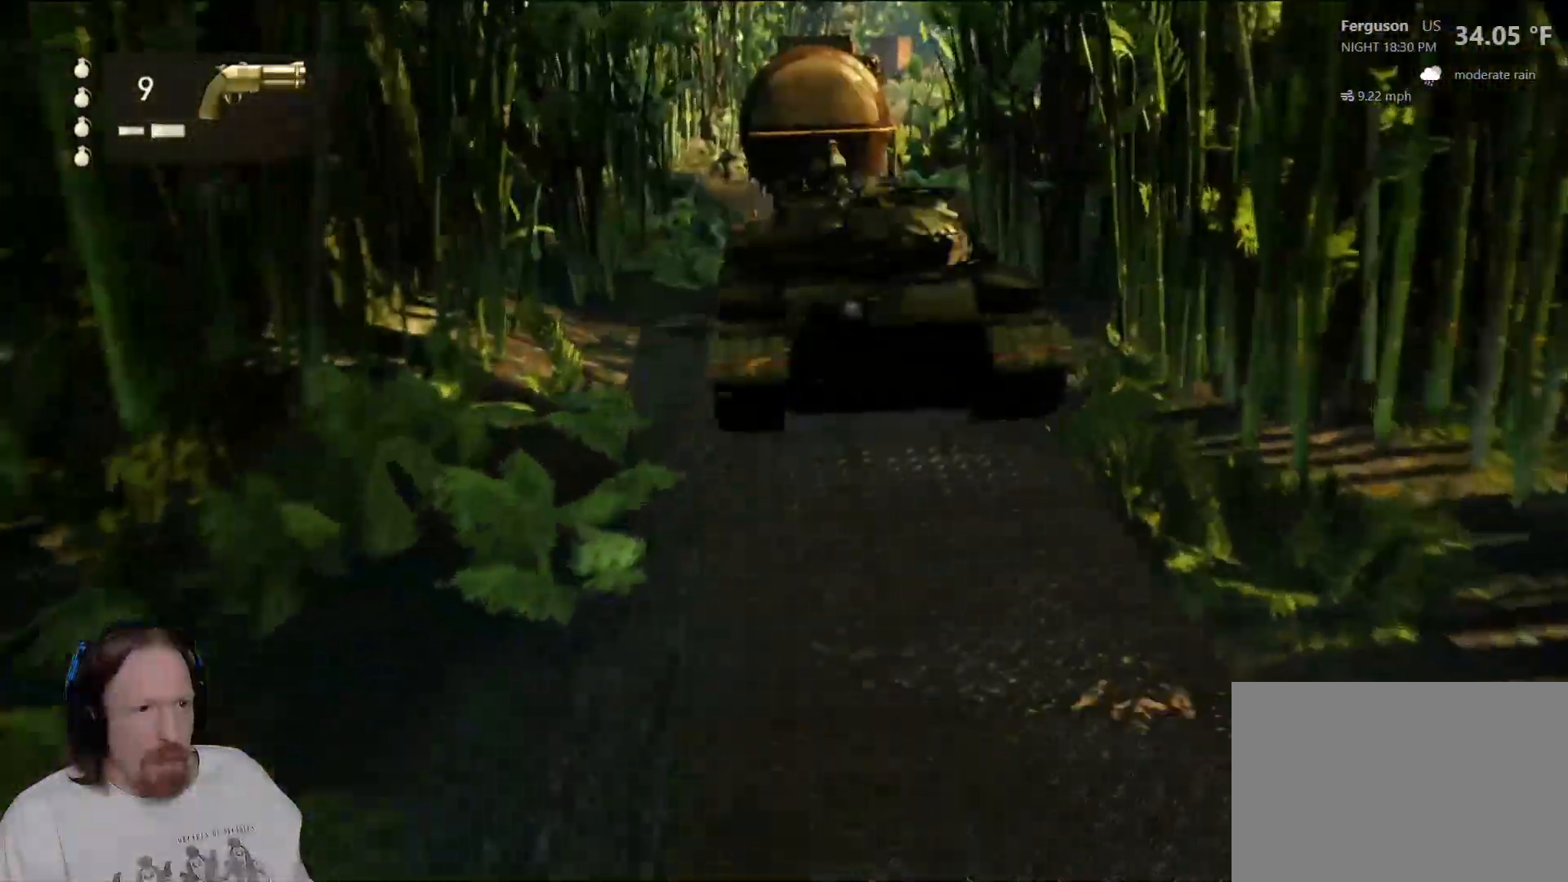
{"dt_ms": 500, "buttons": [], "left_stick": "up", "right_stick": "center", "events": [[150, "left_stick", "up"], [300, "CROSS", "down"], [467, "CROSS", "up"]]}
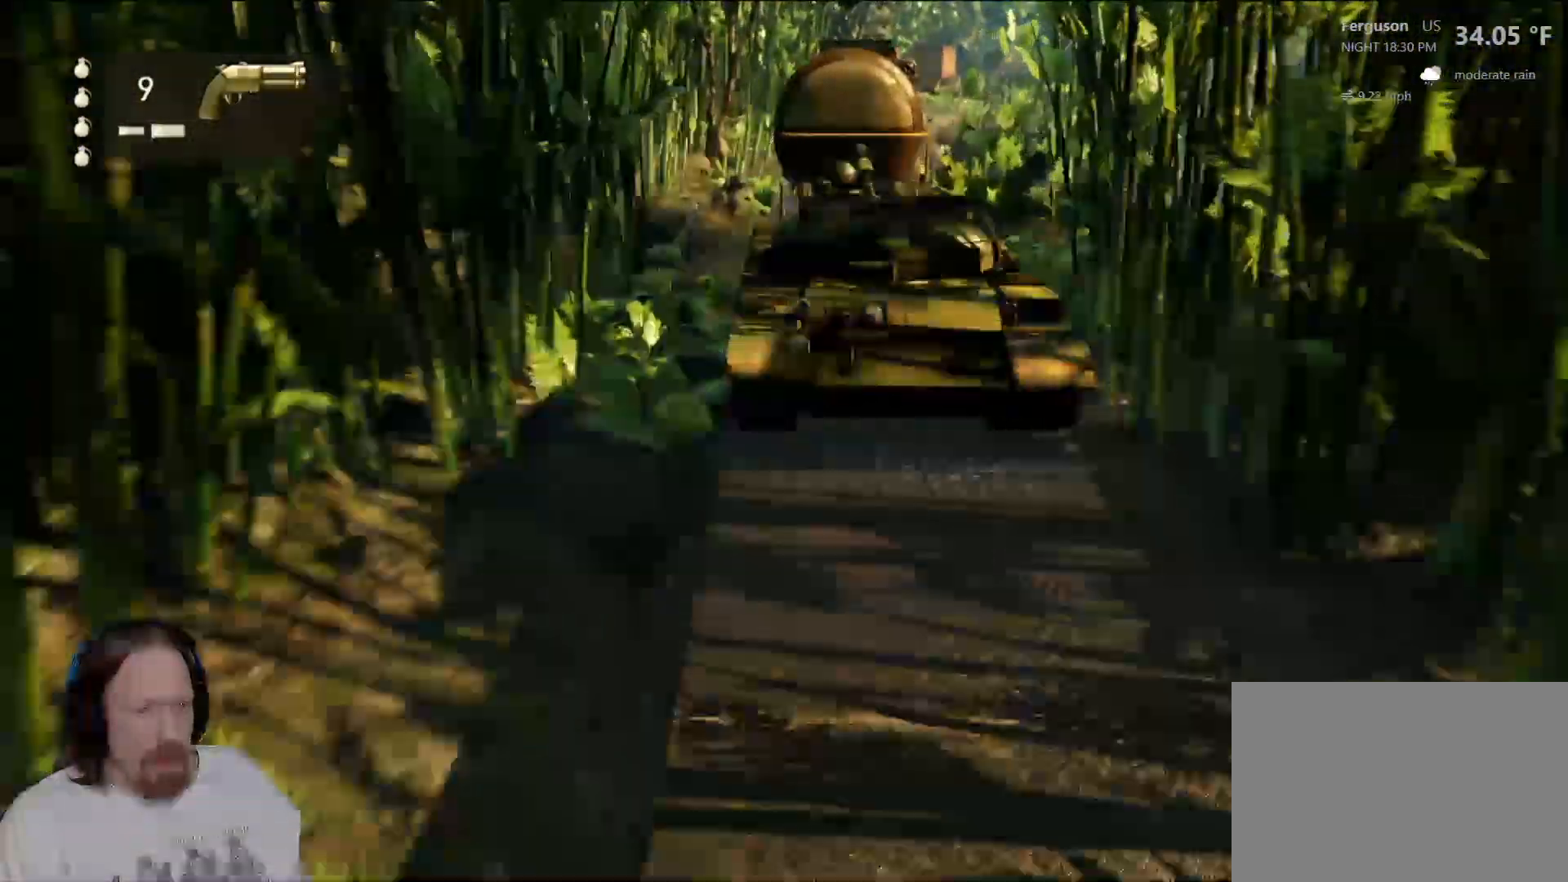
{"dt_ms": 1000, "buttons": [], "left_stick": "center", "right_stick": "right", "events": [[17, "CROSS", "down"], [200, "CROSS", "up"], [433, "left_stick", "up-right"], [650, "right_stick", "right"], [767, "left_stick", "up"], [950, "left_stick", "center"]]}
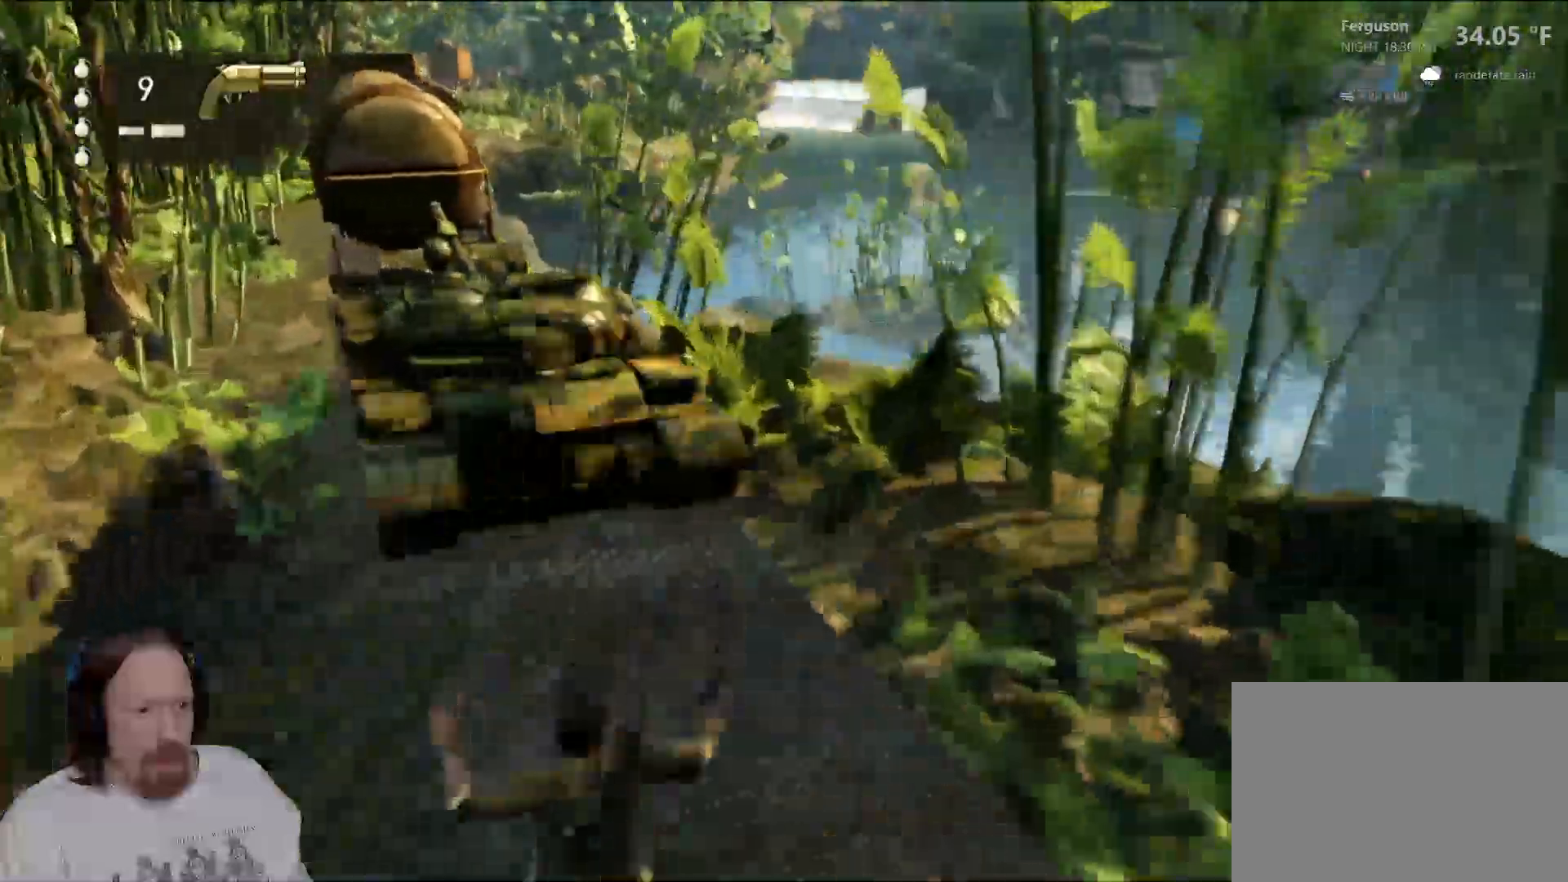
{"dt_ms": 500, "buttons": [], "left_stick": "center", "right_stick": "right", "events": []}
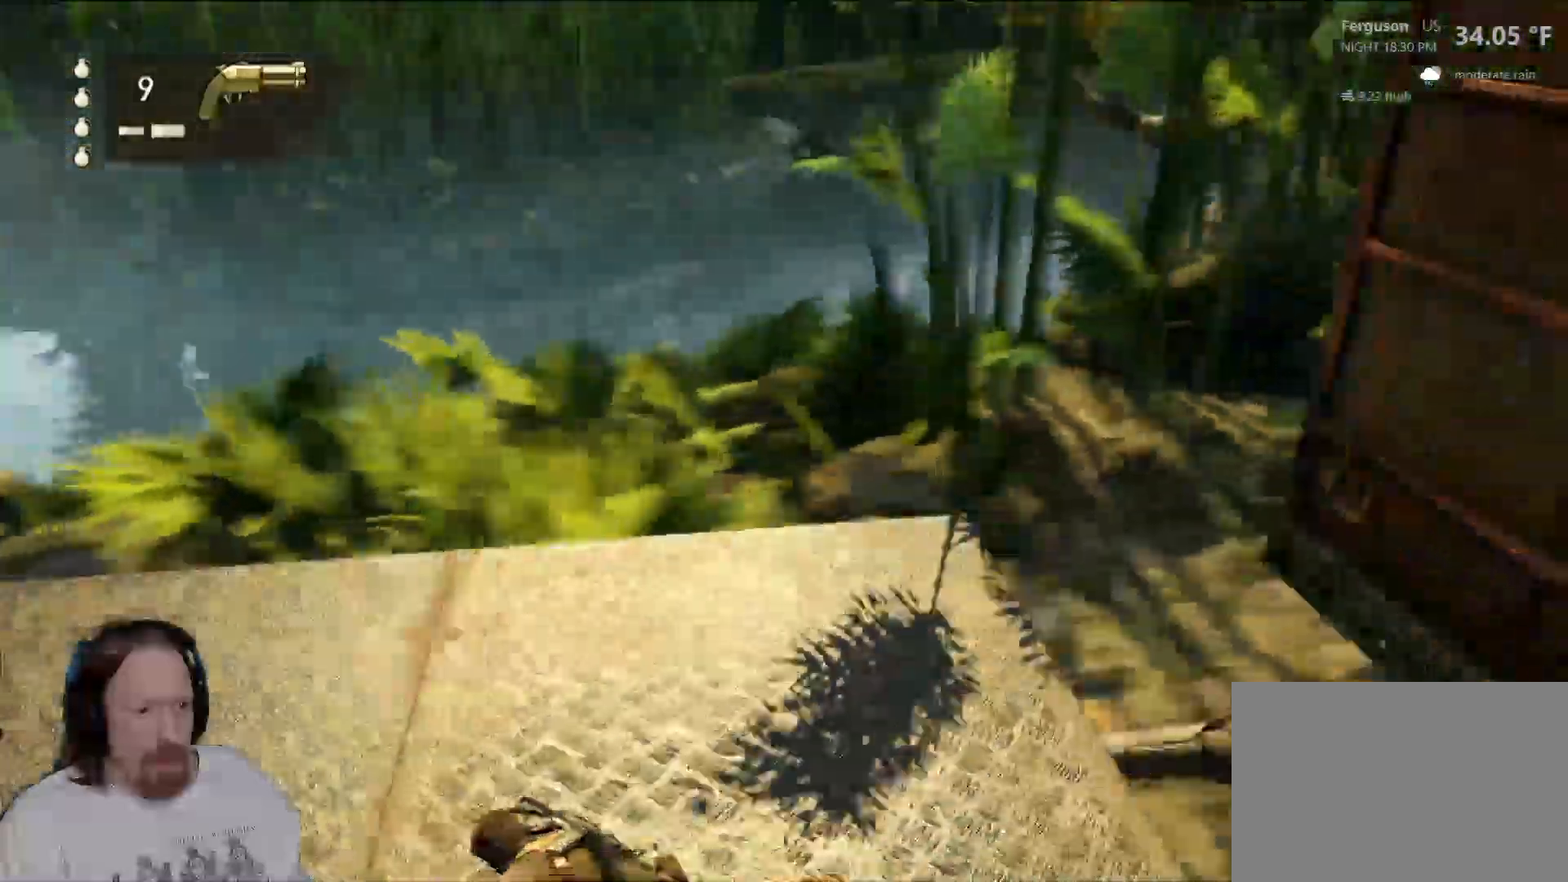
{"dt_ms": 500, "buttons": [], "left_stick": "left", "right_stick": "center", "events": [[17, "left_stick", "up"], [100, "left_stick", "up-left"], [267, "DPAD_LEFT", "down"], [283, "DPAD_LEFT", "up"], [350, "left_stick", "left"], [350, "right_stick", "center"]]}
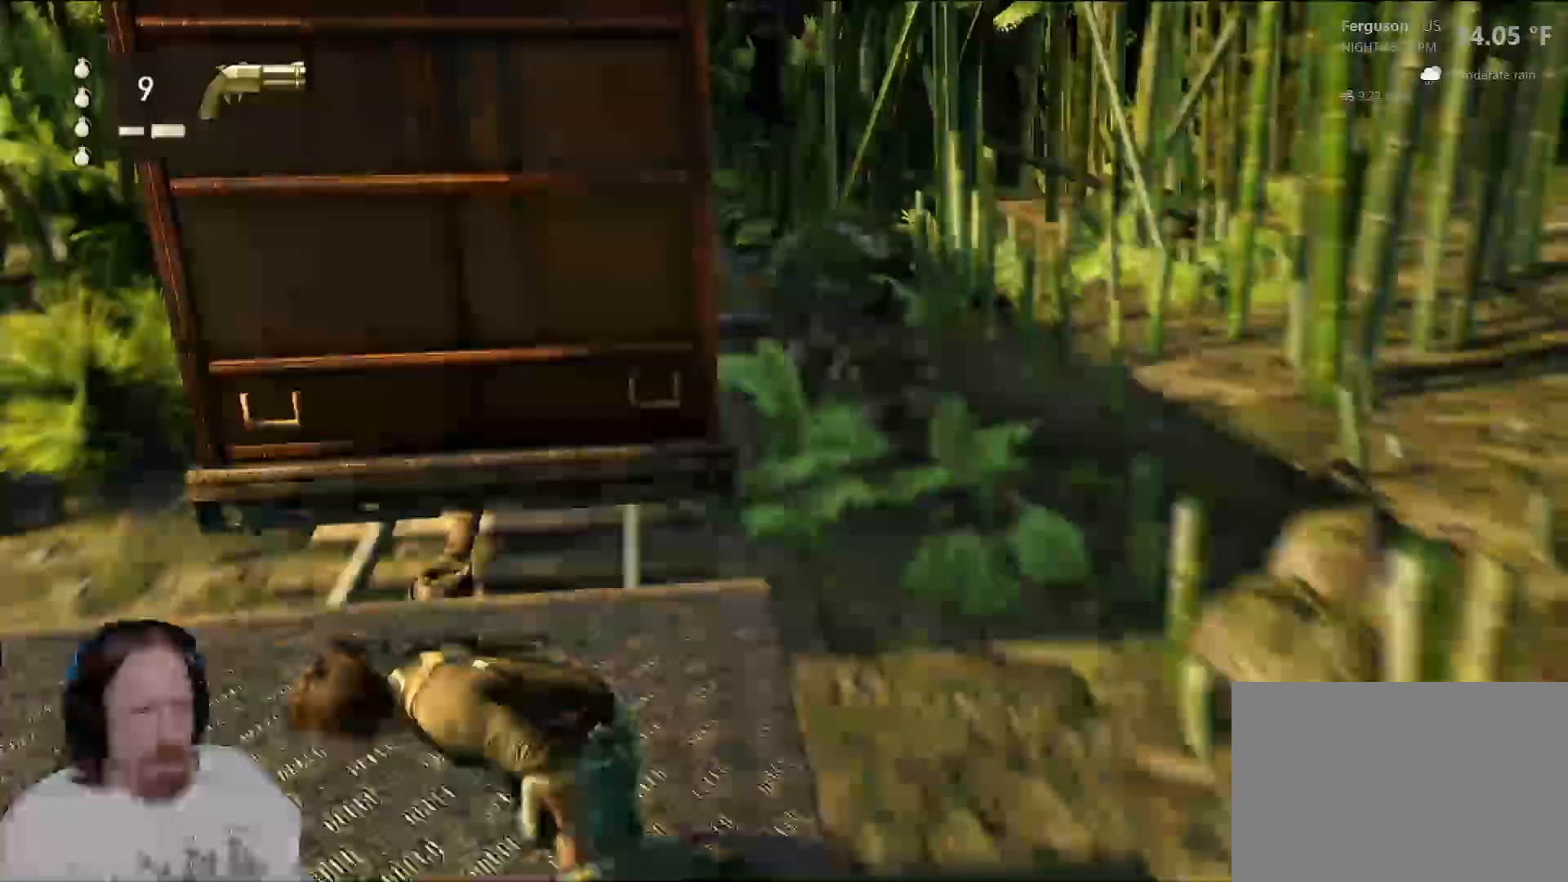
{"dt_ms": 1000, "buttons": [], "left_stick": "center", "right_stick": "right", "events": [[117, "left_stick", "down-left"], [117, "right_stick", "left"], [267, "left_stick", "down"], [283, "CROSS", "down"], [383, "CROSS", "up"], [533, "left_stick", "center"], [633, "right_stick", "right"], [700, "left_stick", "right"], [750, "left_stick", "up-right"], [1000, "left_stick", "center"]]}
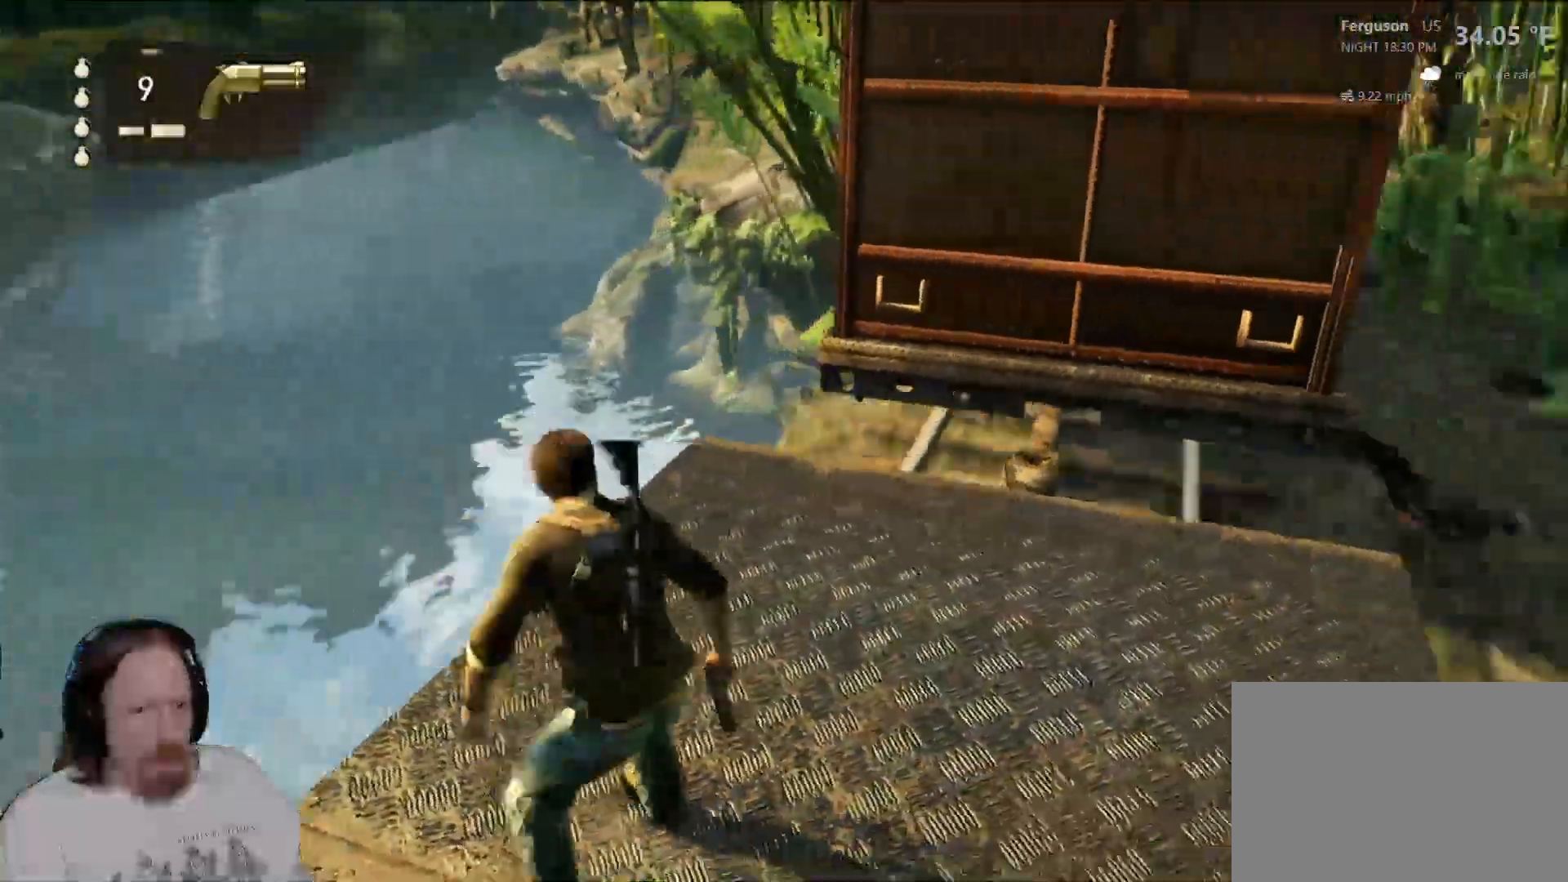
{"dt_ms": 500, "buttons": [], "left_stick": "center", "right_stick": "center", "events": [[33, "right_stick", "center"]]}
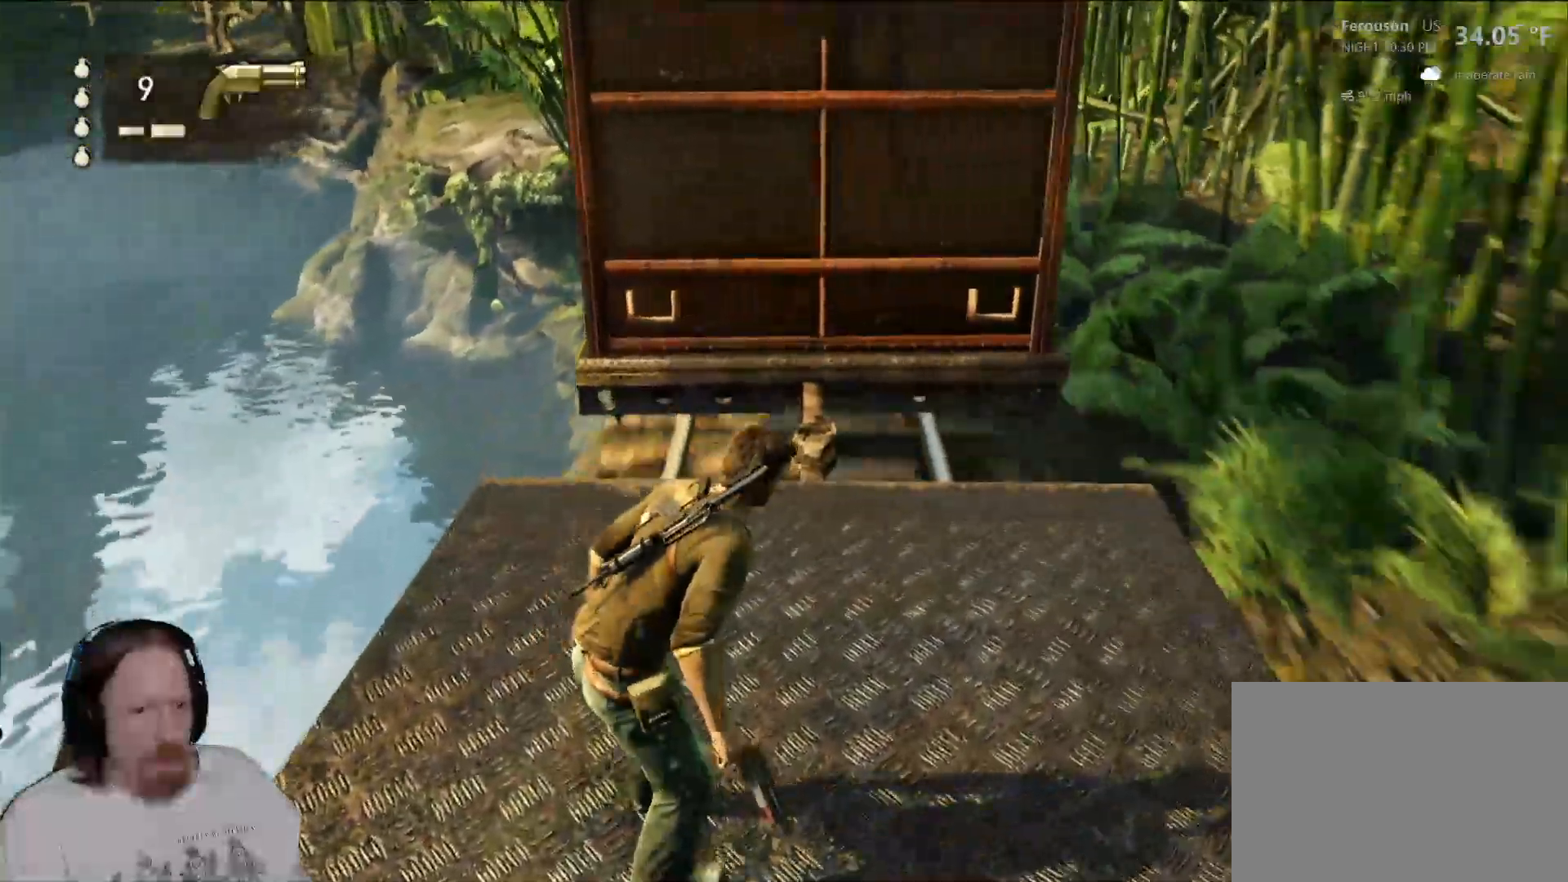
{"dt_ms": 500, "buttons": [], "left_stick": "center", "right_stick": "left", "events": [[67, "right_stick", "left"]]}
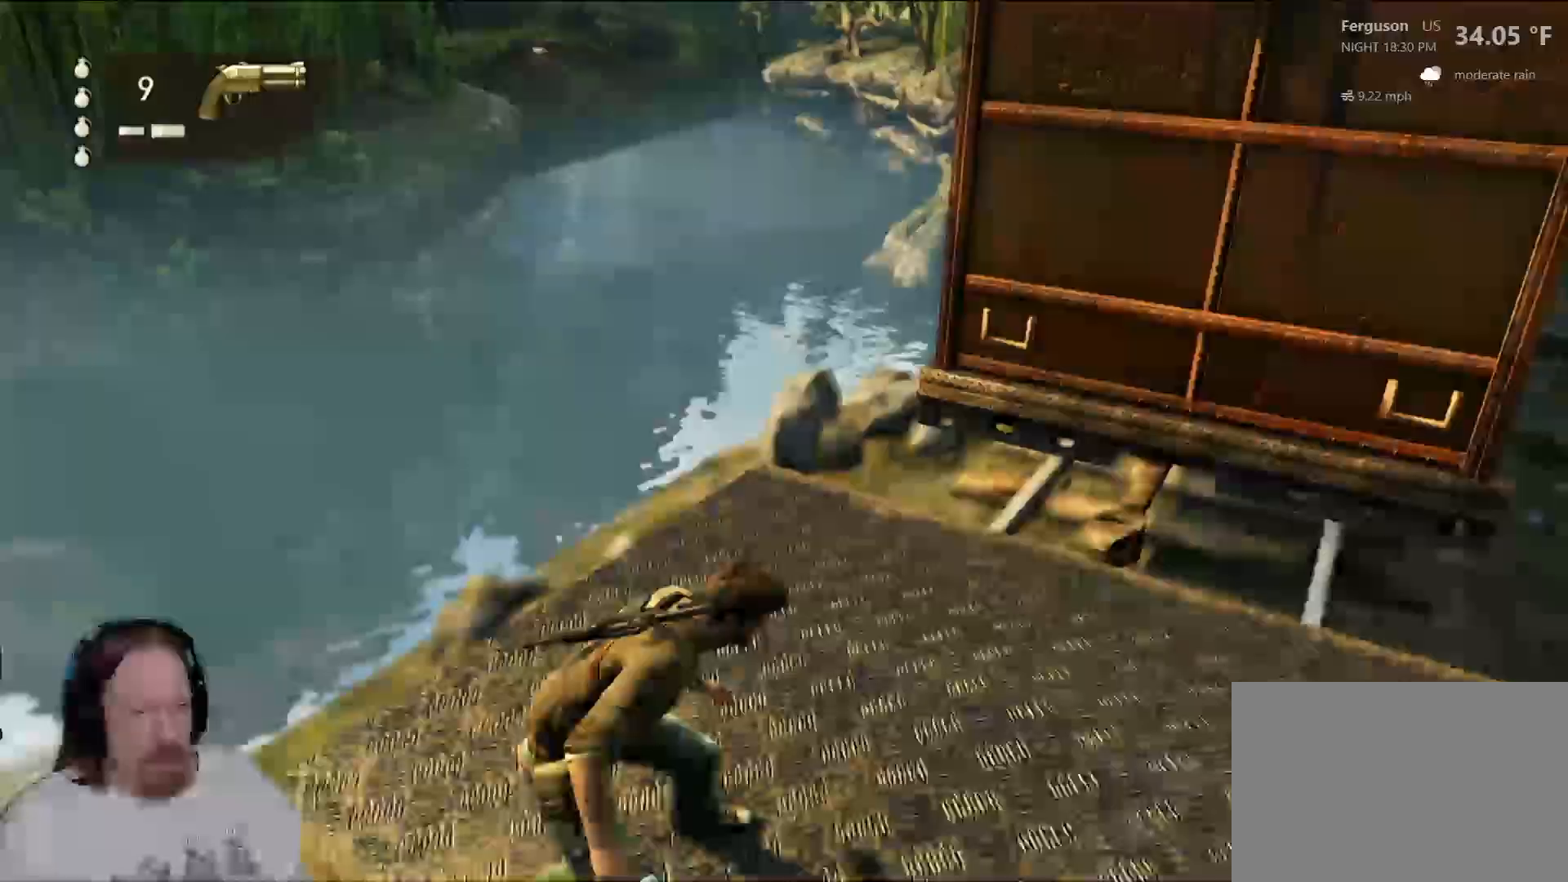
{"dt_ms": 1000, "buttons": [], "left_stick": "up", "right_stick": "up"}
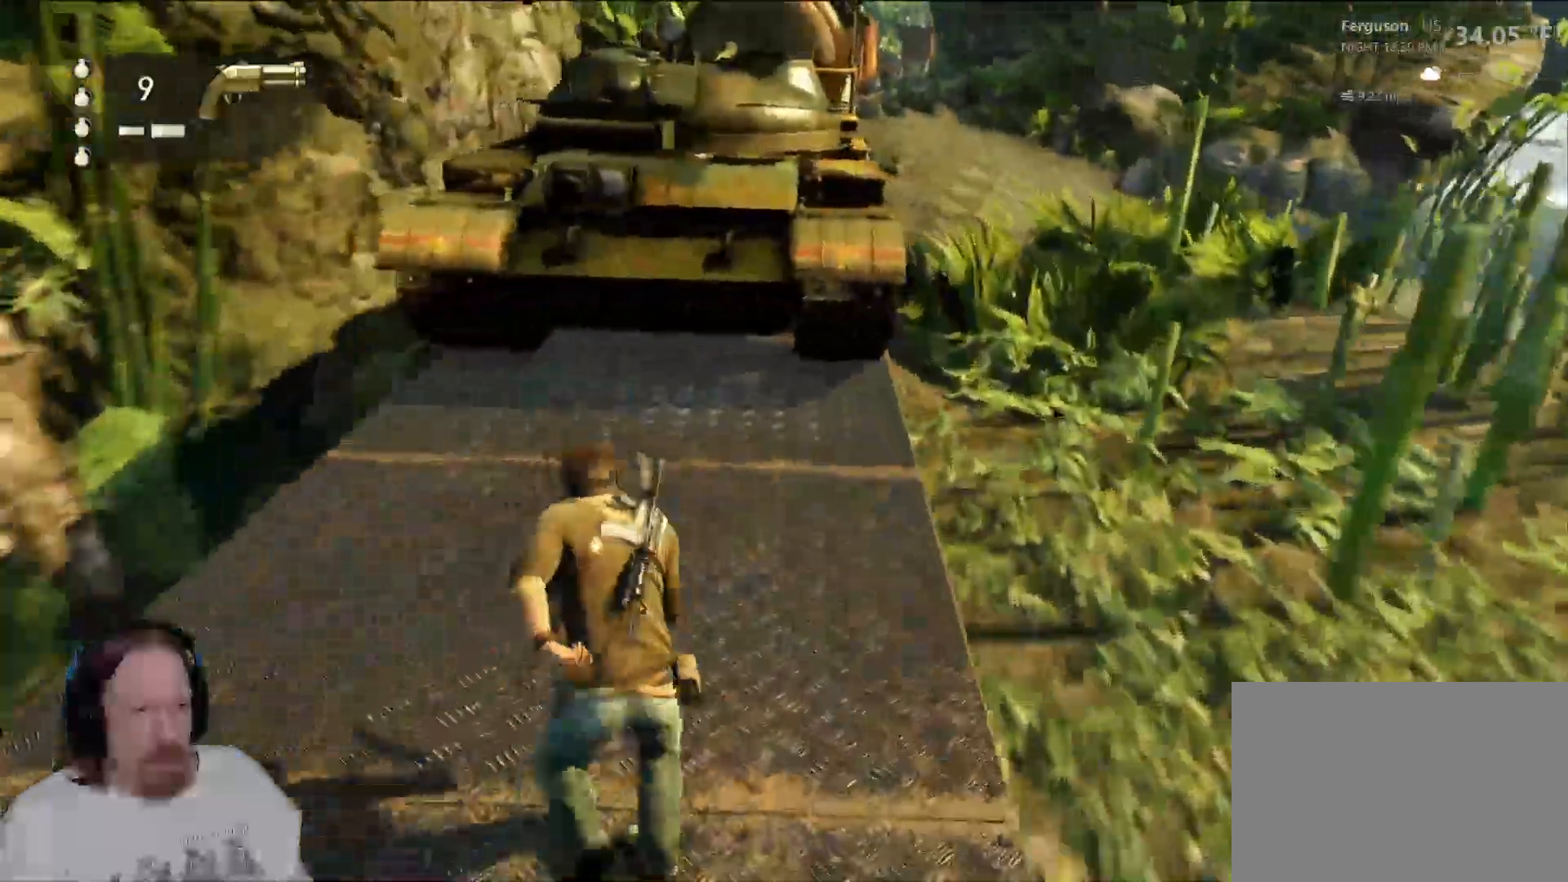
{"dt_ms": 500, "buttons": [], "left_stick": "up", "right_stick": "center", "events": [[233, "right_stick", "center"]]}